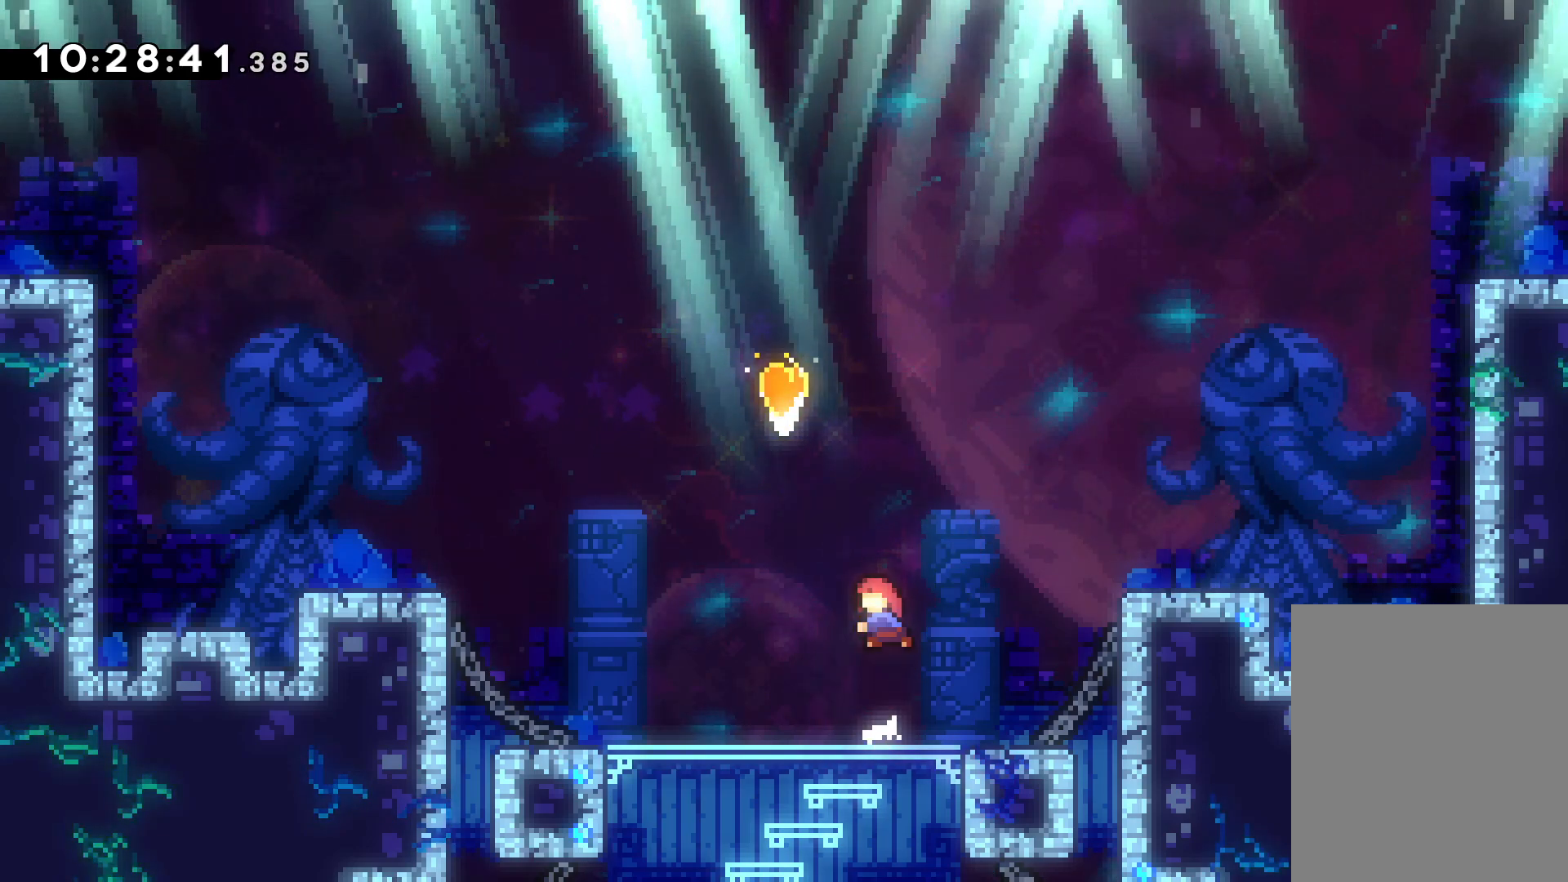
Gameplay with keyboard; each line is a JSON object with the keys held at the frame after it. "events" lists presses ("down") and releases ("up") of "dash", "down", "grab", "jump", "left", "right" and "up" between this image and that frame as [ms after this image, input, new state], when the widget could be followed in between. No other keys are recorded. Mouse input is not recorded. Key names are as the overlay labels them; some are game actions (e.g. jump) rather than physical keys.
{"keys": ["dash", "down", "jump", "right"], "events": [[133, "dash", "up"], [133, "up", "up"], [150, "left", "down"], [383, "dash", "down"], [383, "down", "down"], [383, "left", "up"], [417, "right", "down"], [483, "jump", "down"]]}
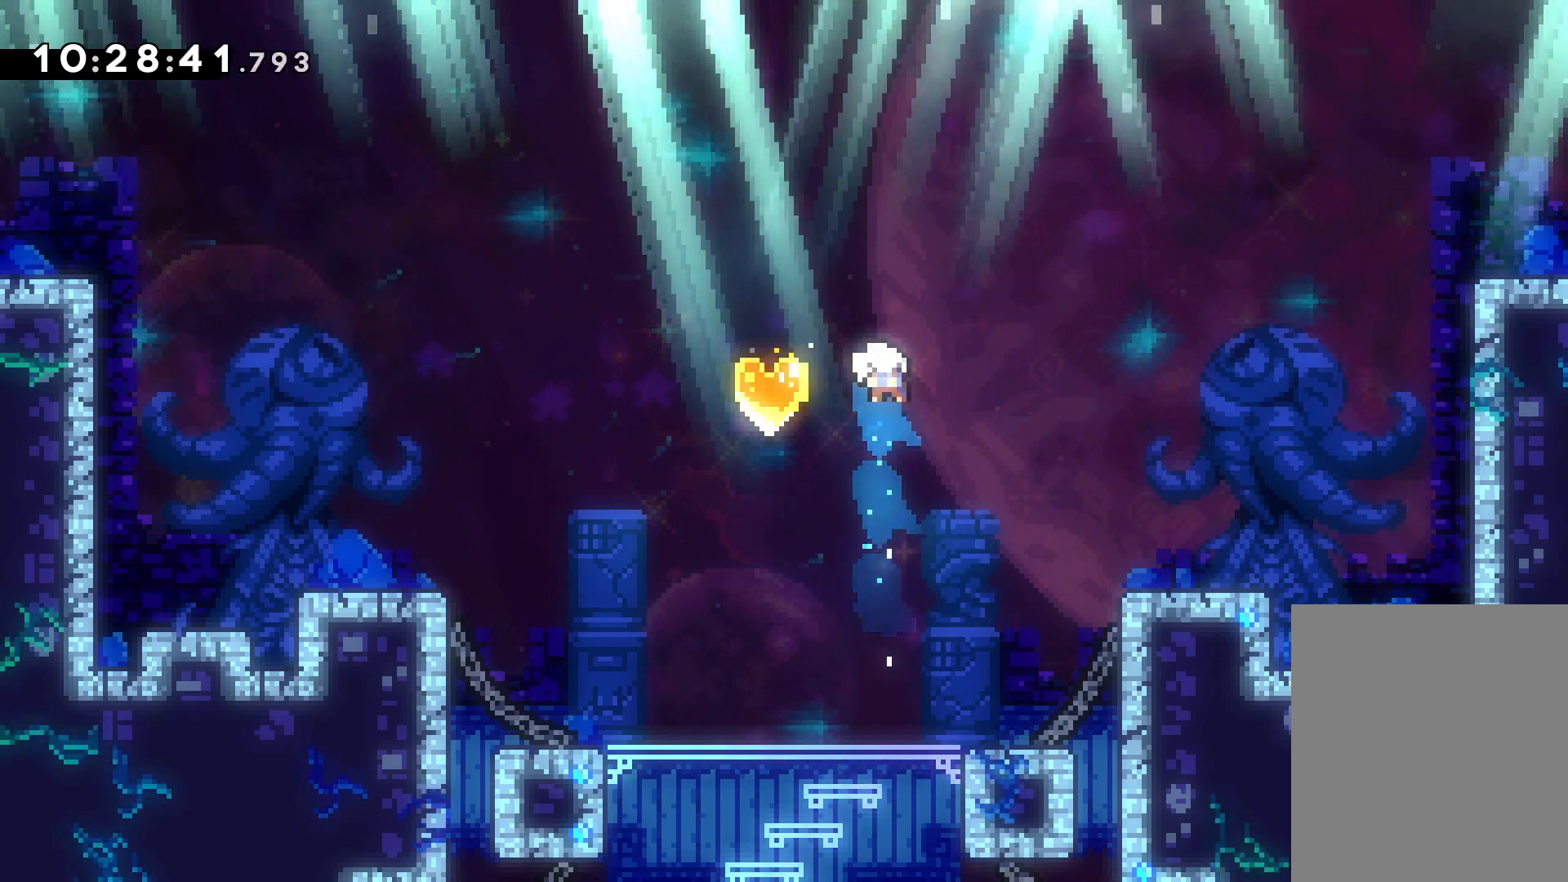
{"keys": ["jump", "left"], "events": [[67, "dash", "up"], [283, "down", "up"], [300, "right", "up"], [333, "jump", "up"], [417, "left", "down"], [467, "jump", "down"]]}
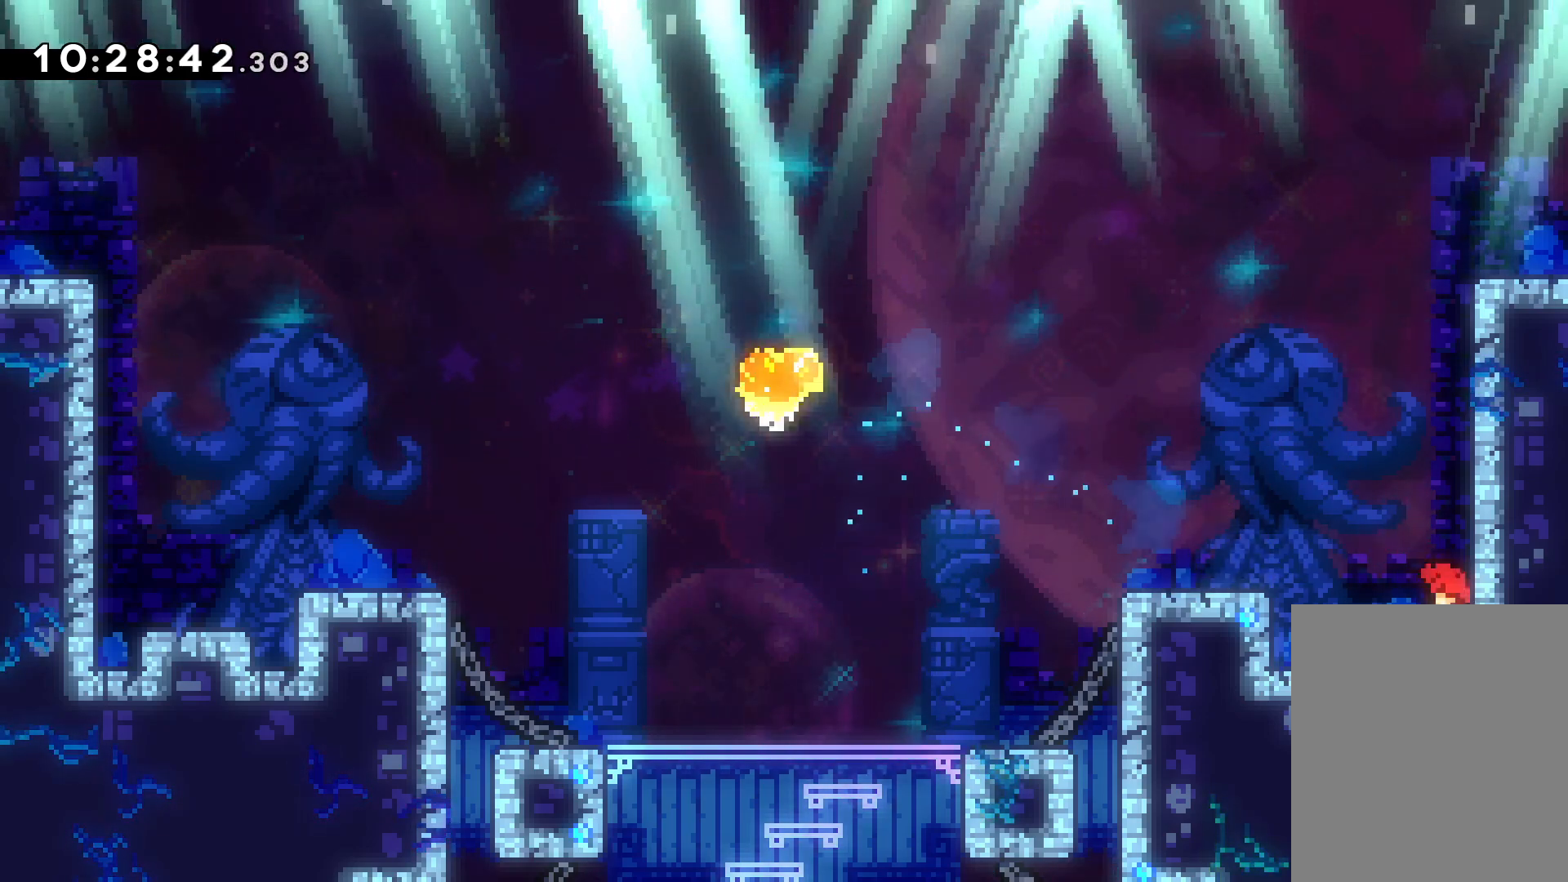
{"keys": ["jump", "left"], "events": [[250, "jump", "up"], [450, "jump", "down"]]}
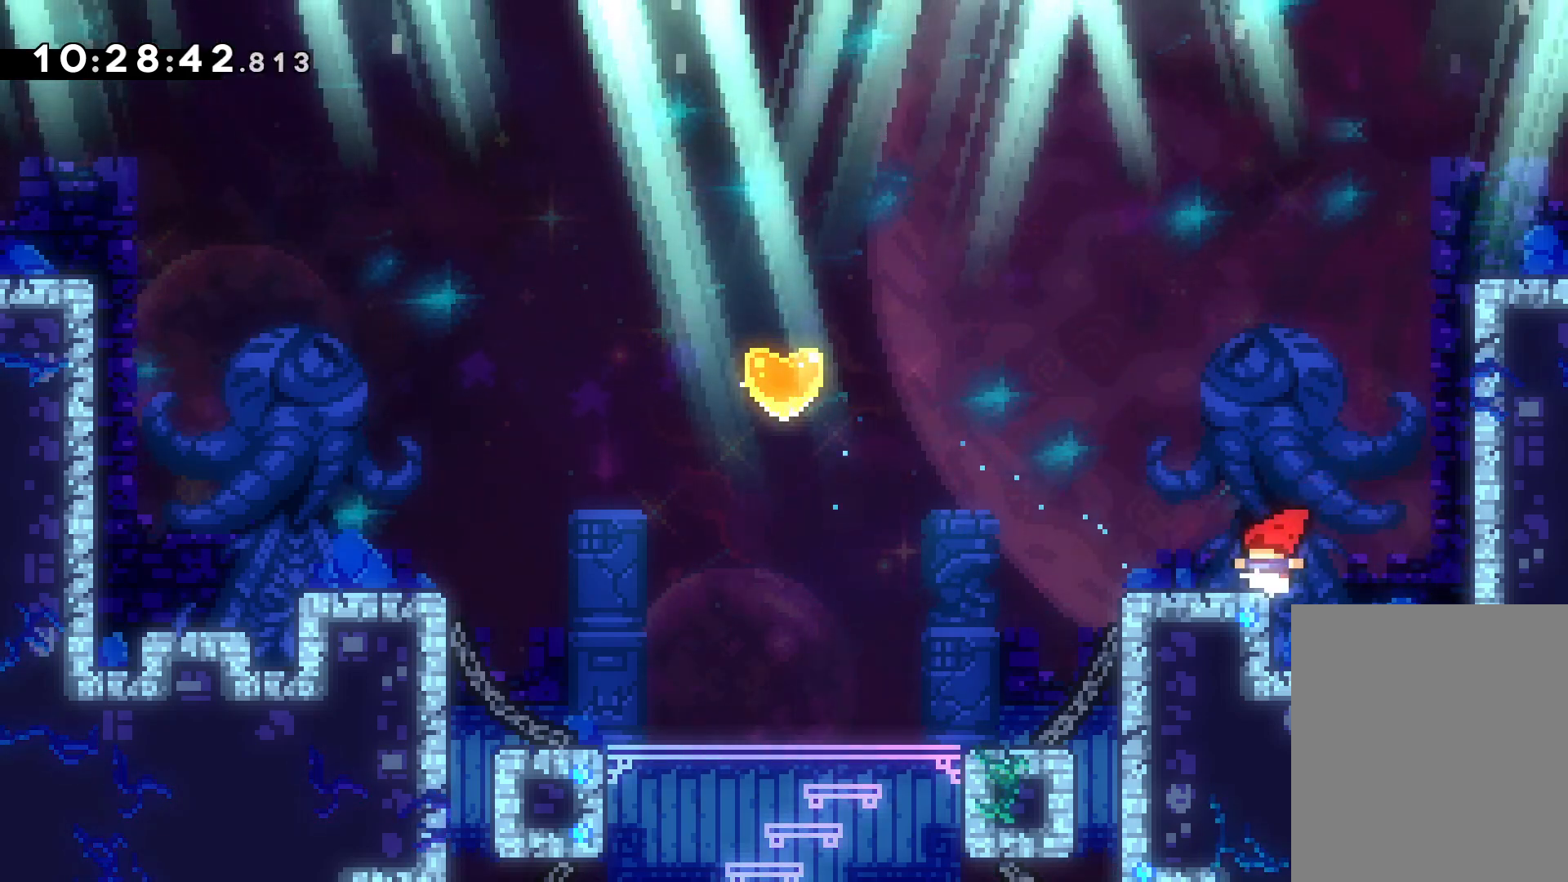
{"keys": ["left"], "events": [[50, "jump", "up"]]}
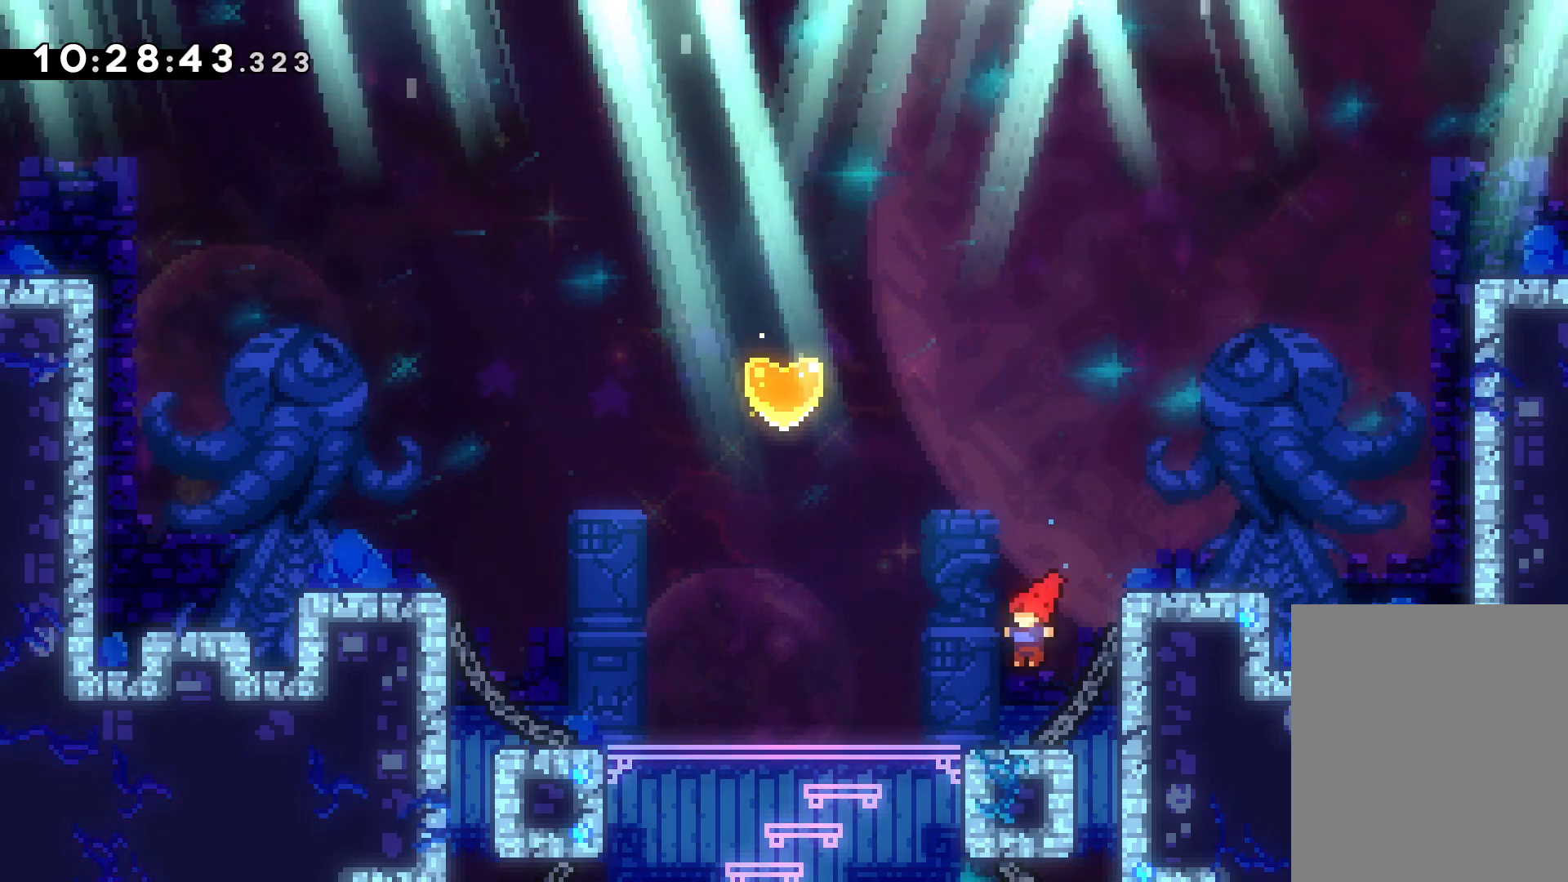
{"keys": ["left", "up"], "events": [[133, "left", "up"], [150, "jump", "down"], [150, "up", "down"], [317, "dash", "down"], [367, "jump", "up"], [483, "dash", "up"], [500, "left", "down"]]}
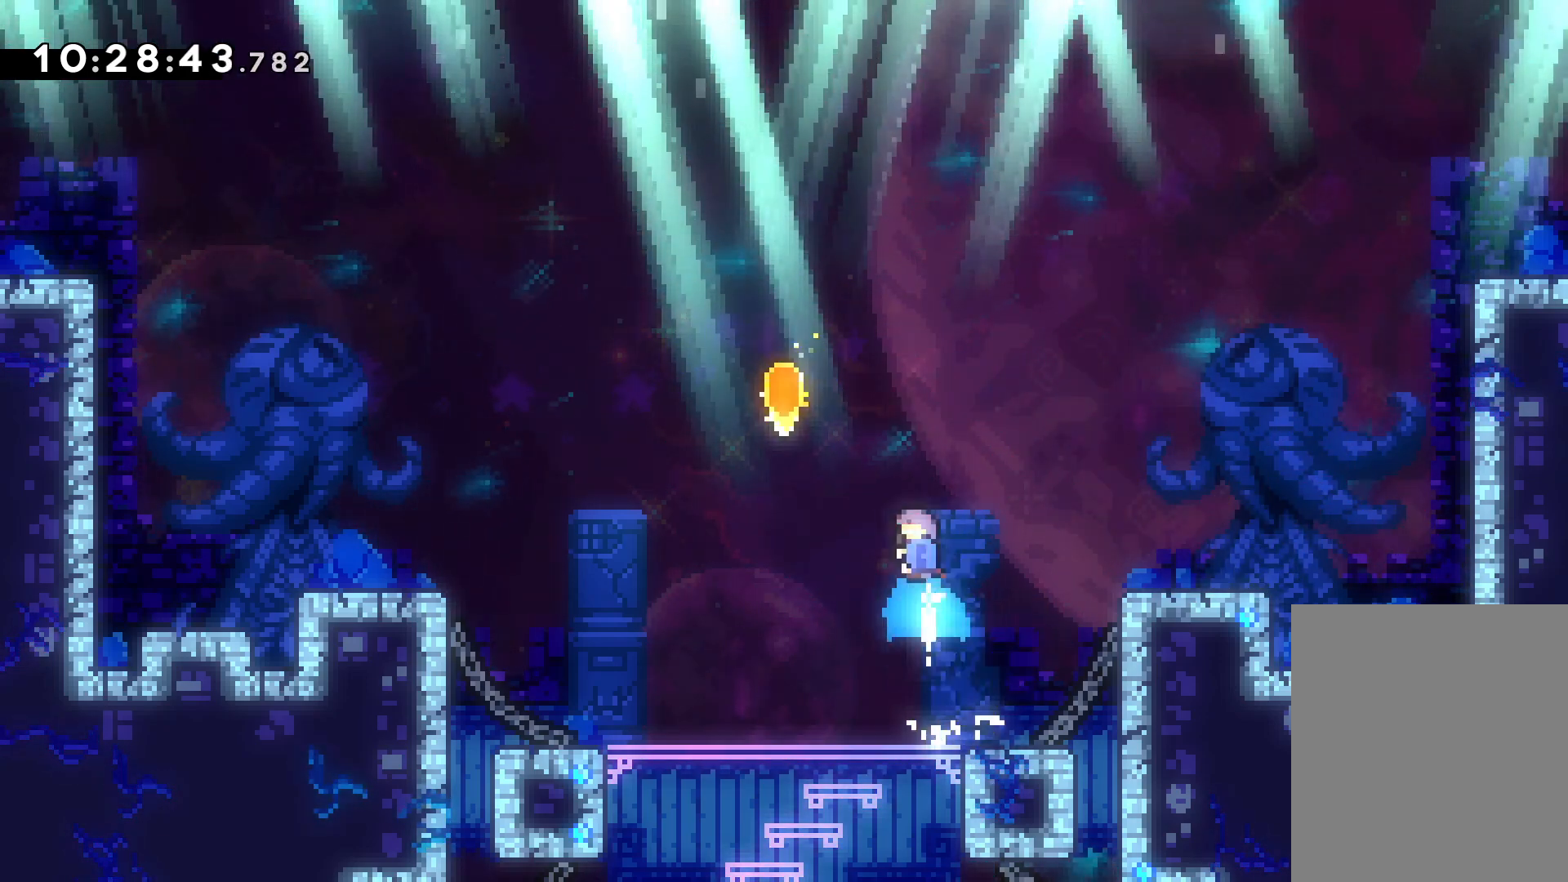
{"keys": ["dash", "down", "jump", "right"], "events": [[50, "up", "up"], [283, "down", "down"], [300, "dash", "down"], [333, "right", "down"], [350, "left", "up"], [400, "jump", "down"]]}
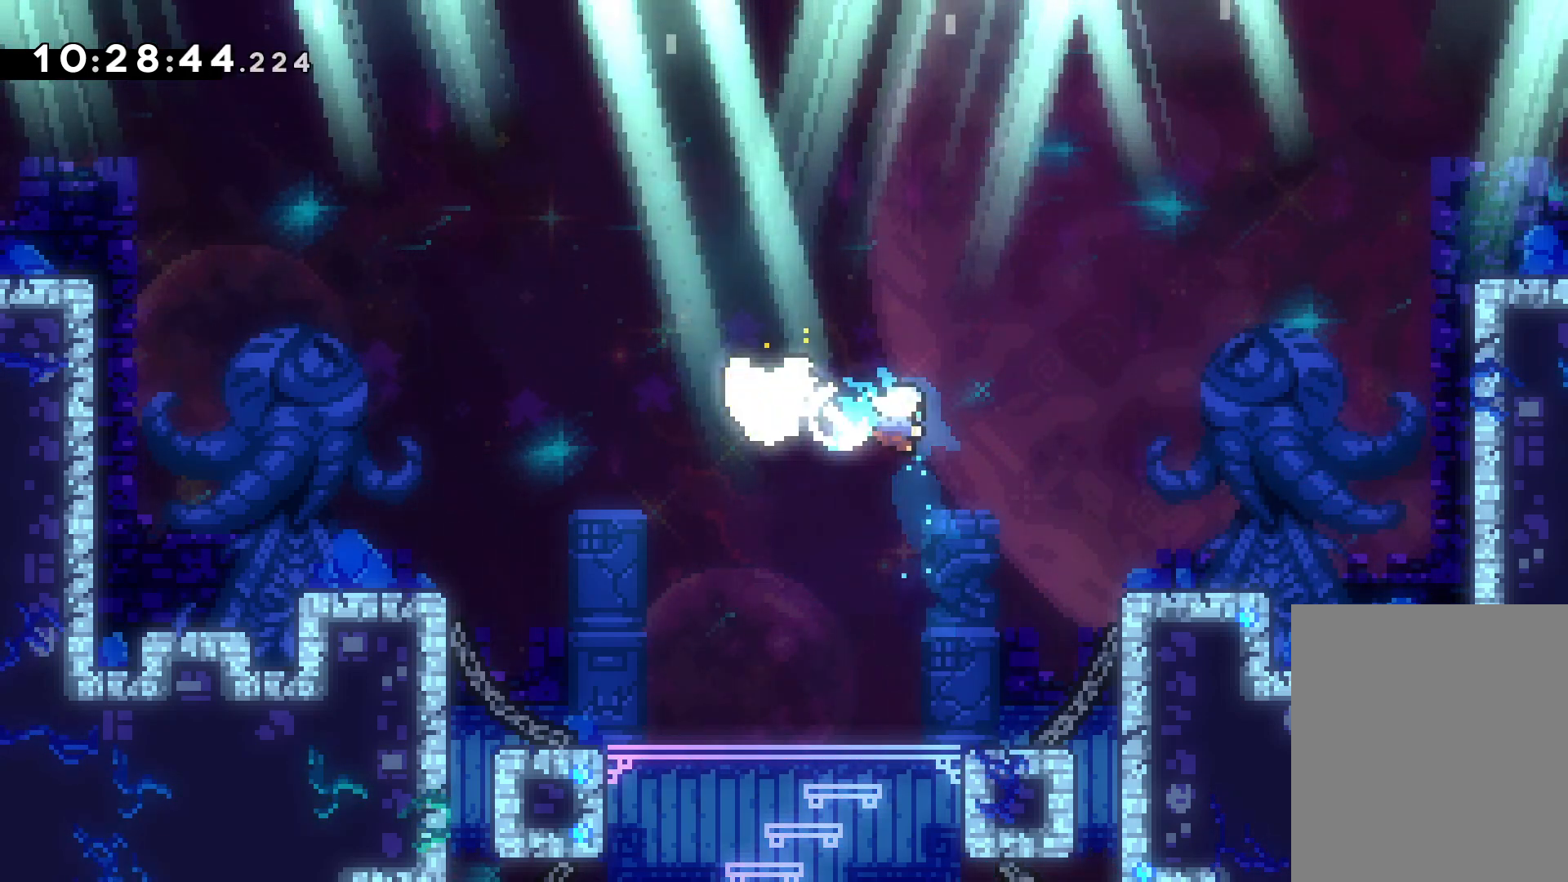
{"keys": ["jump", "right"], "events": [[17, "dash", "up"], [250, "down", "up"]]}
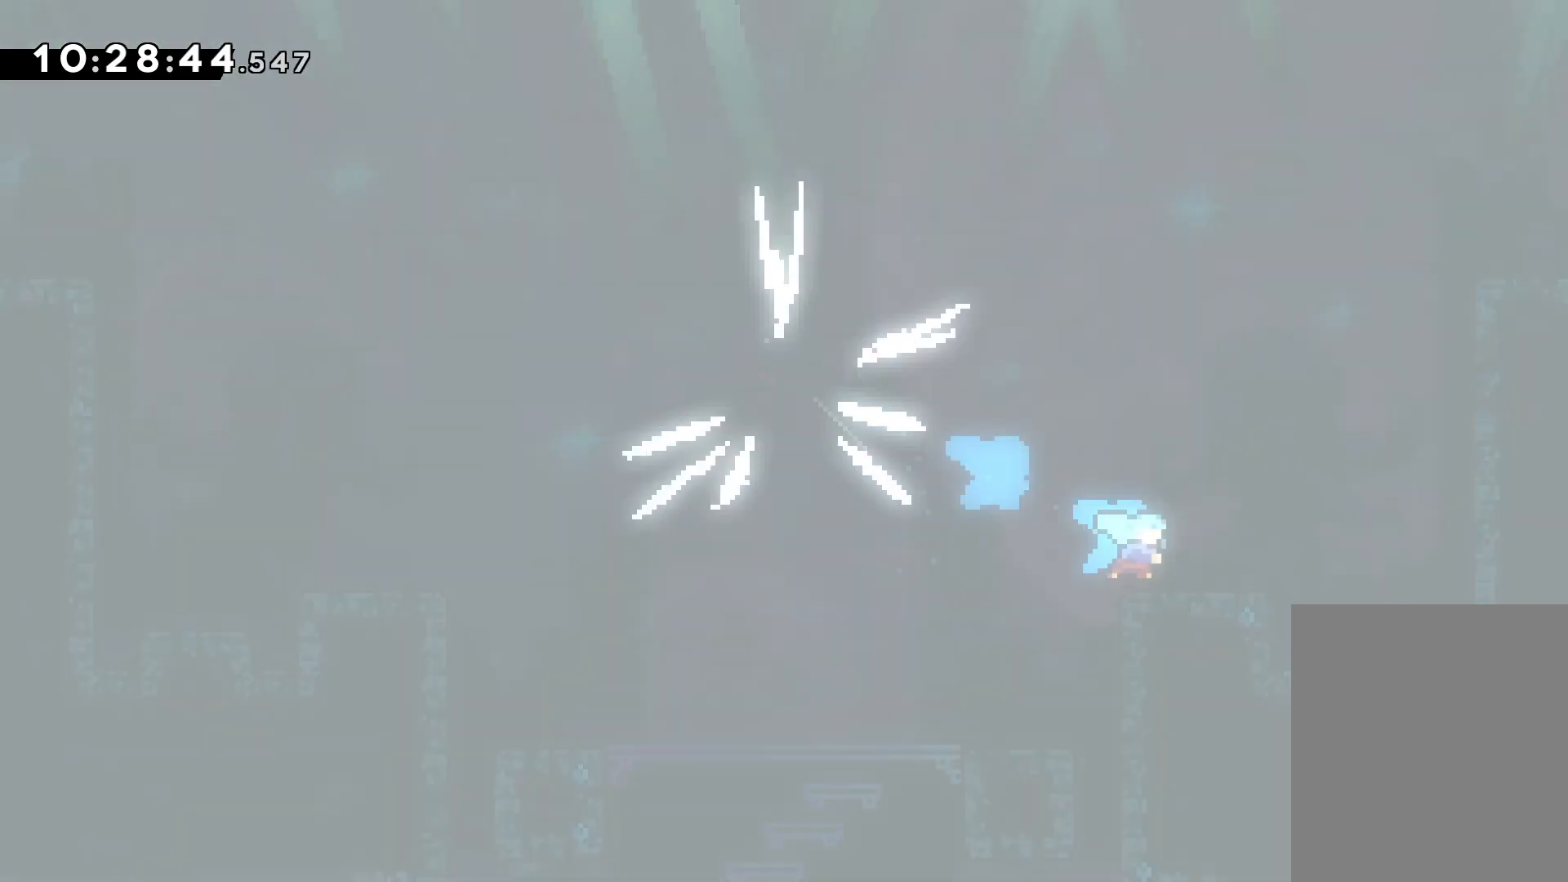
{"keys": ["jump", "right"], "events": [[17, "jump", "up"], [100, "jump", "down"]]}
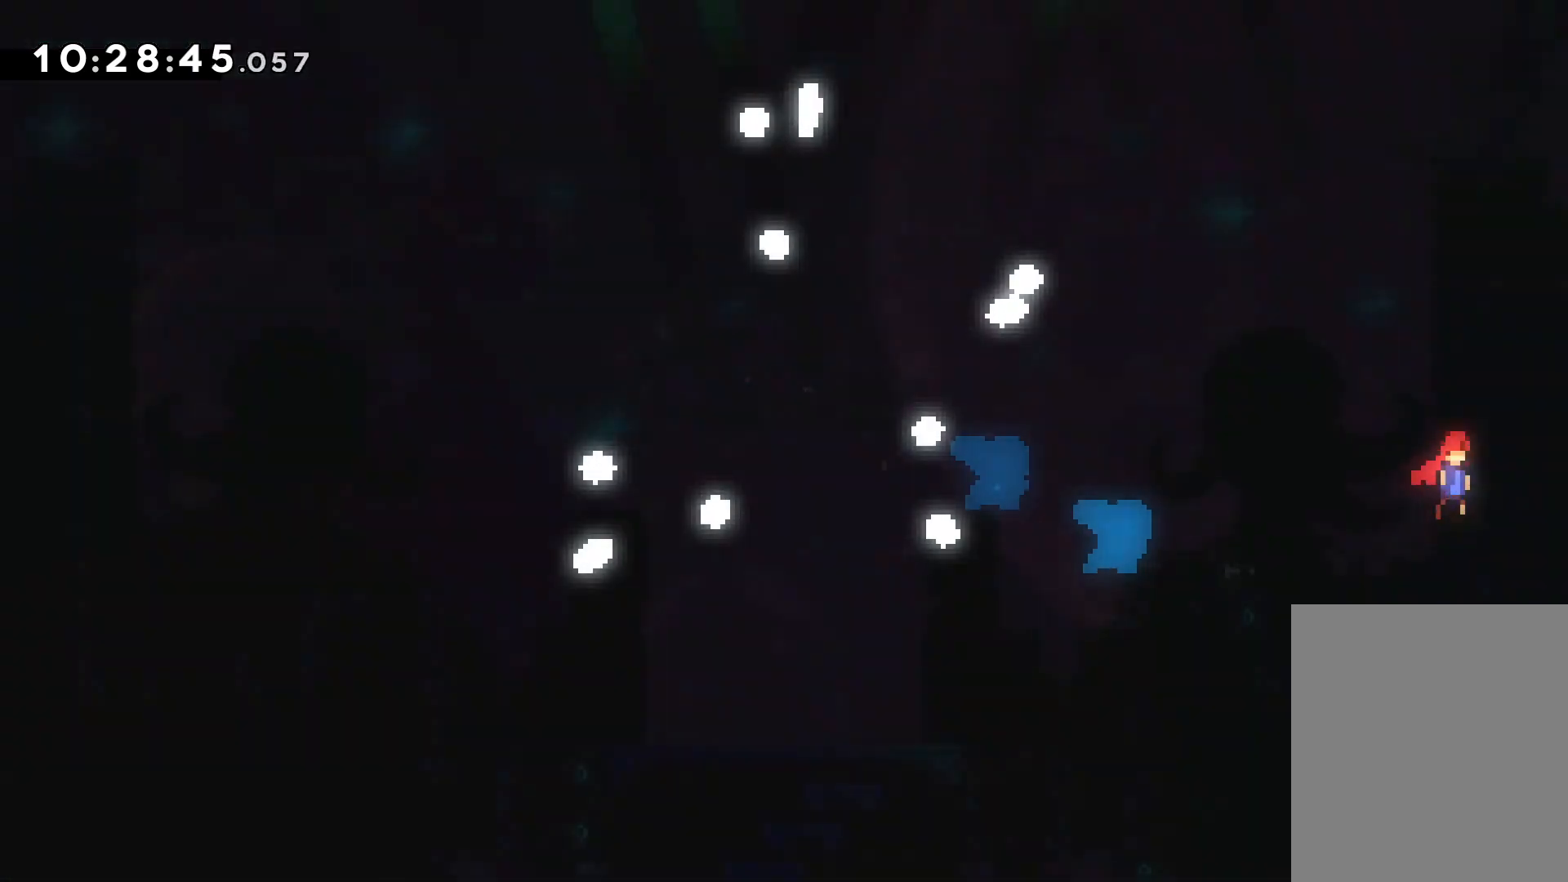
{"keys": ["up"], "events": [[17, "jump", "up"], [83, "up", "down"], [117, "right", "up"], [150, "dash", "down"], [183, "left", "down"], [367, "left", "up"], [483, "dash", "up"]]}
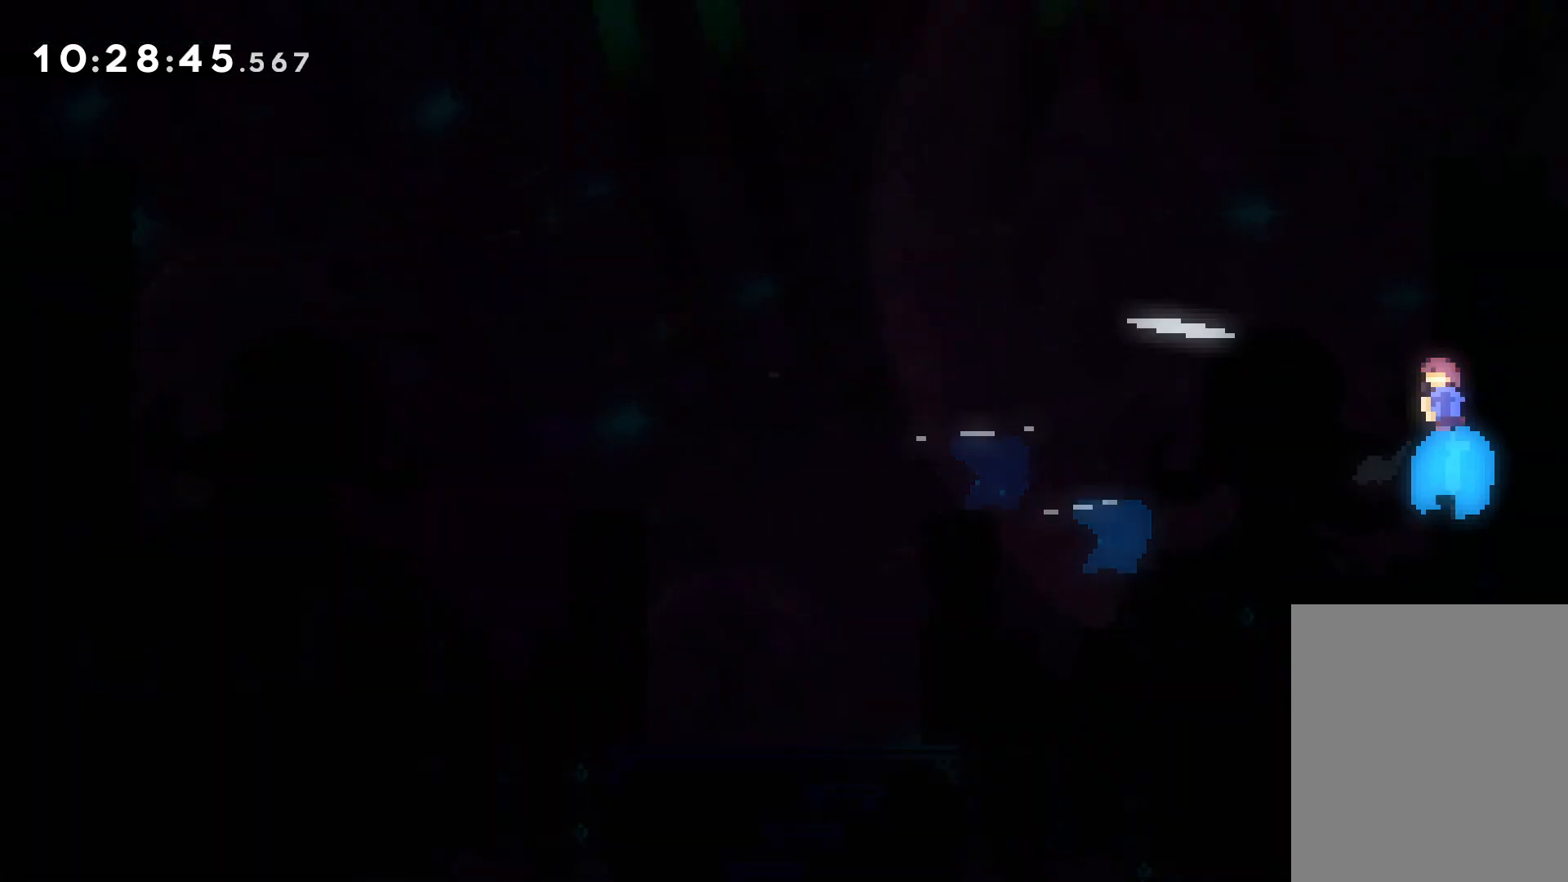
{"keys": ["jump", "up"], "events": [[350, "jump", "down"]]}
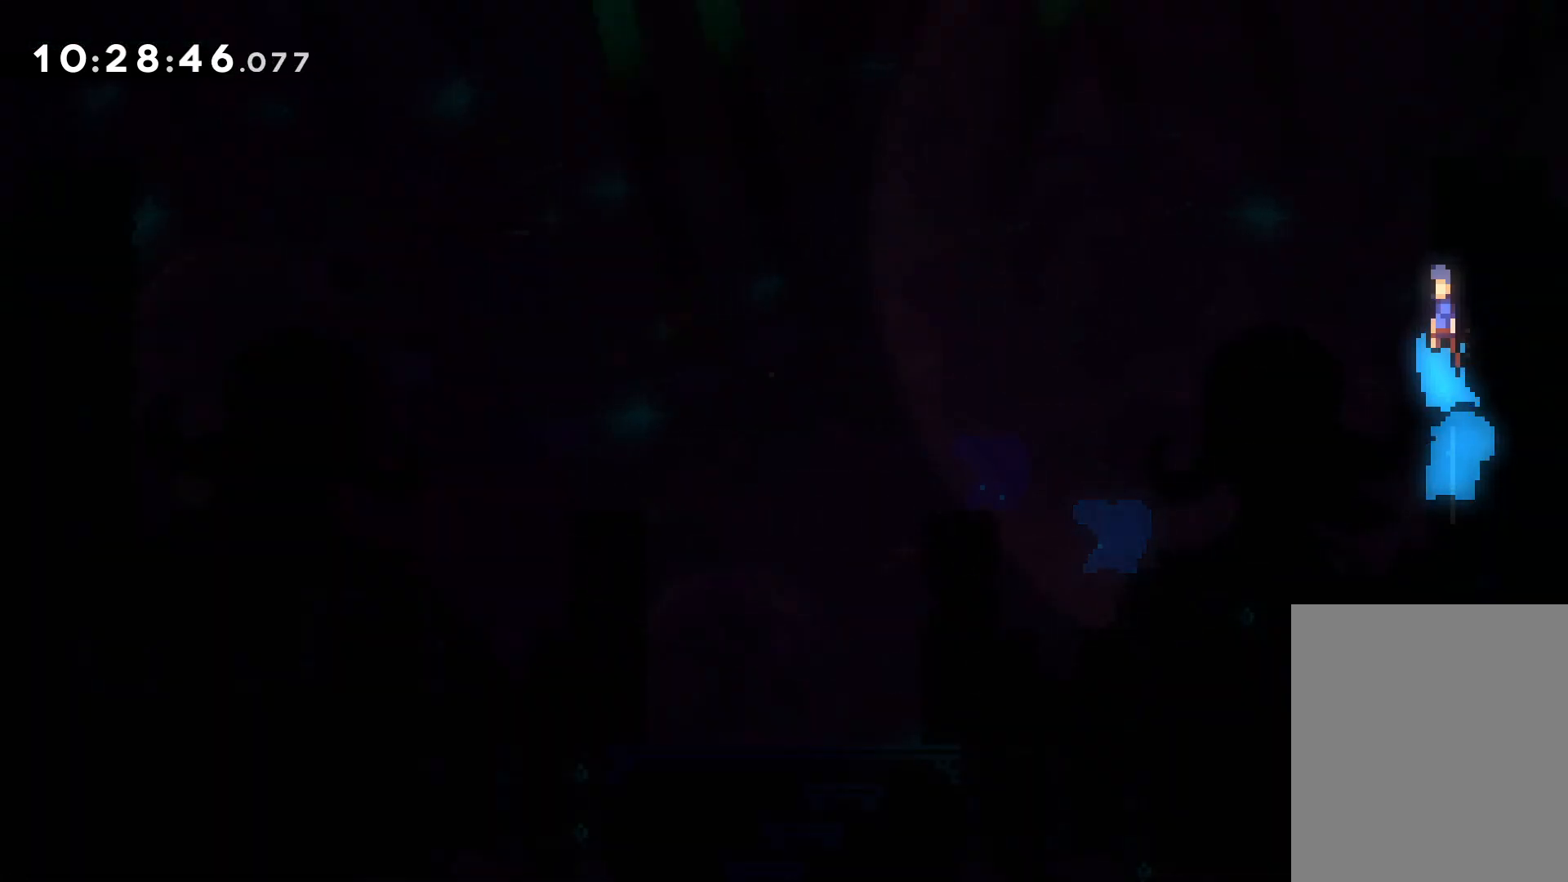
{"keys": ["jump", "up"], "events": []}
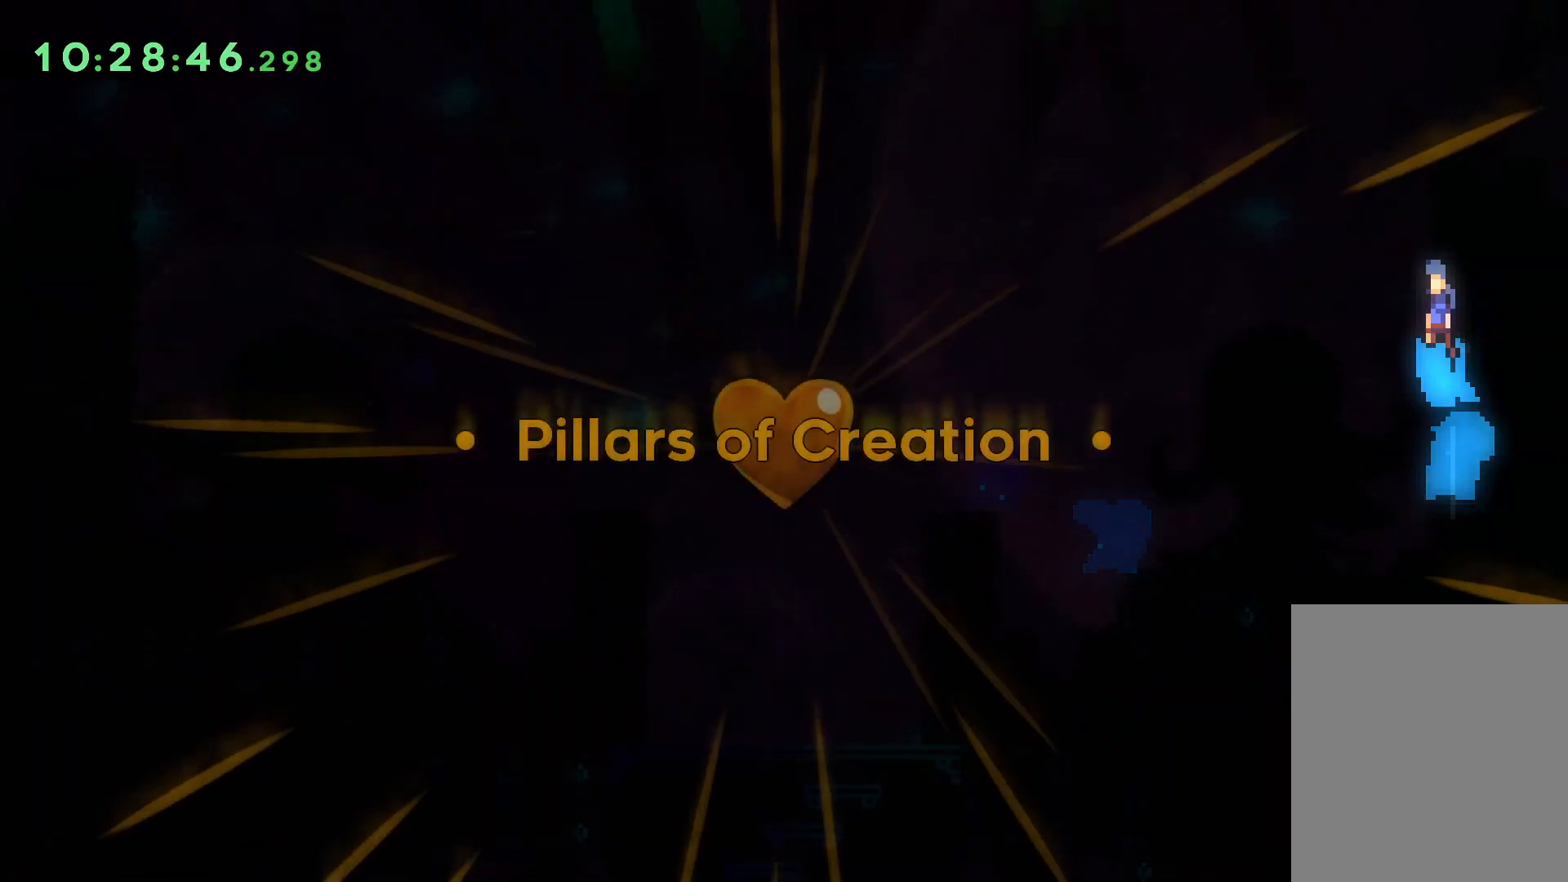
{"keys": [], "events": [[333, "up", "up"], [433, "jump", "up"]]}
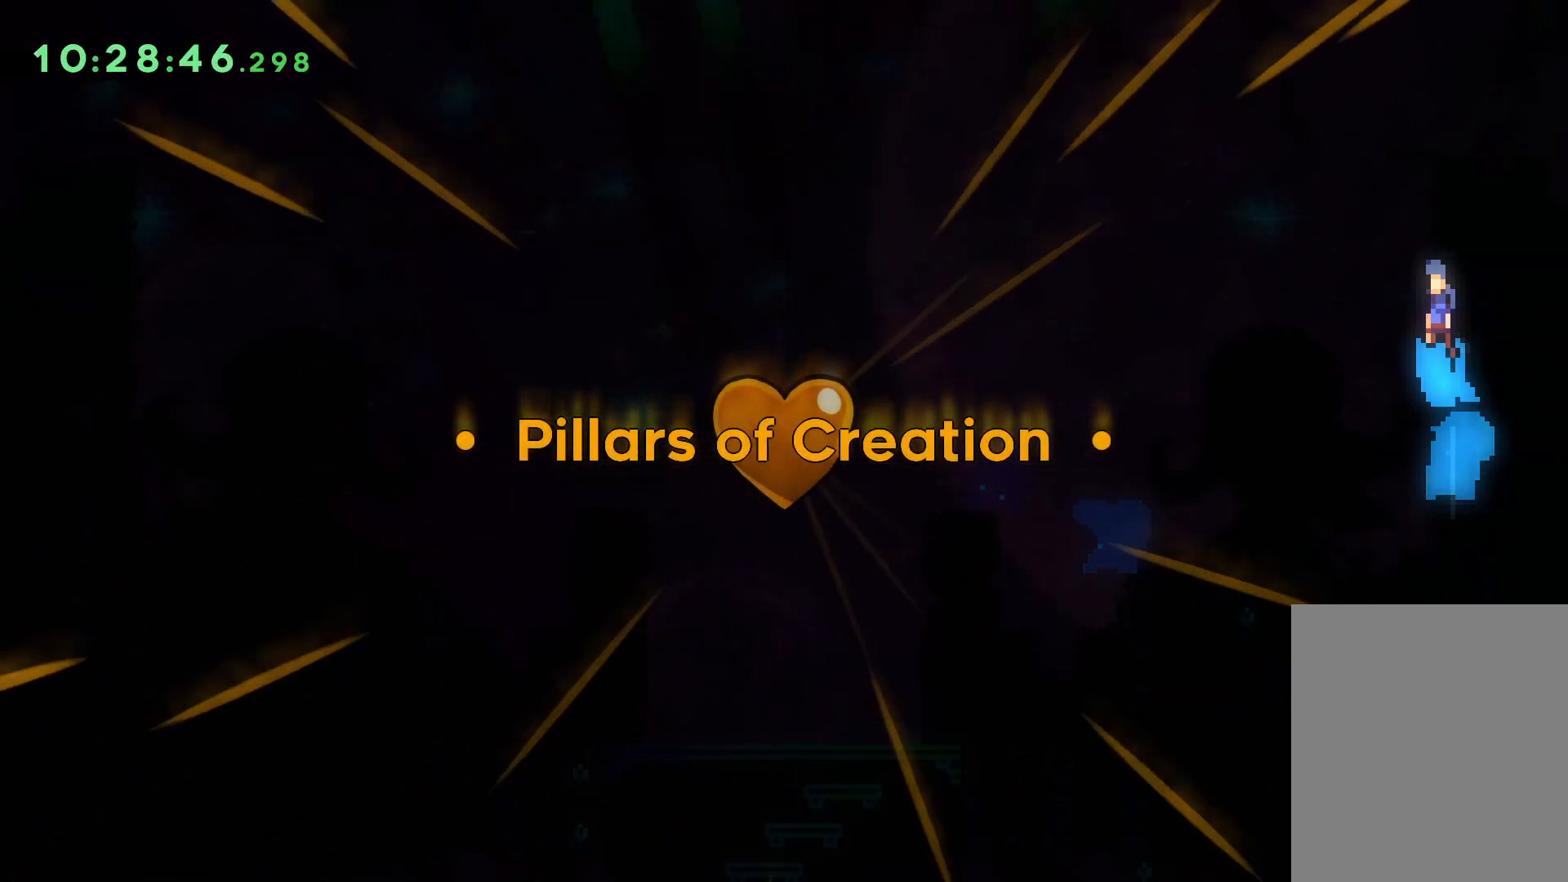
{"keys": [], "events": []}
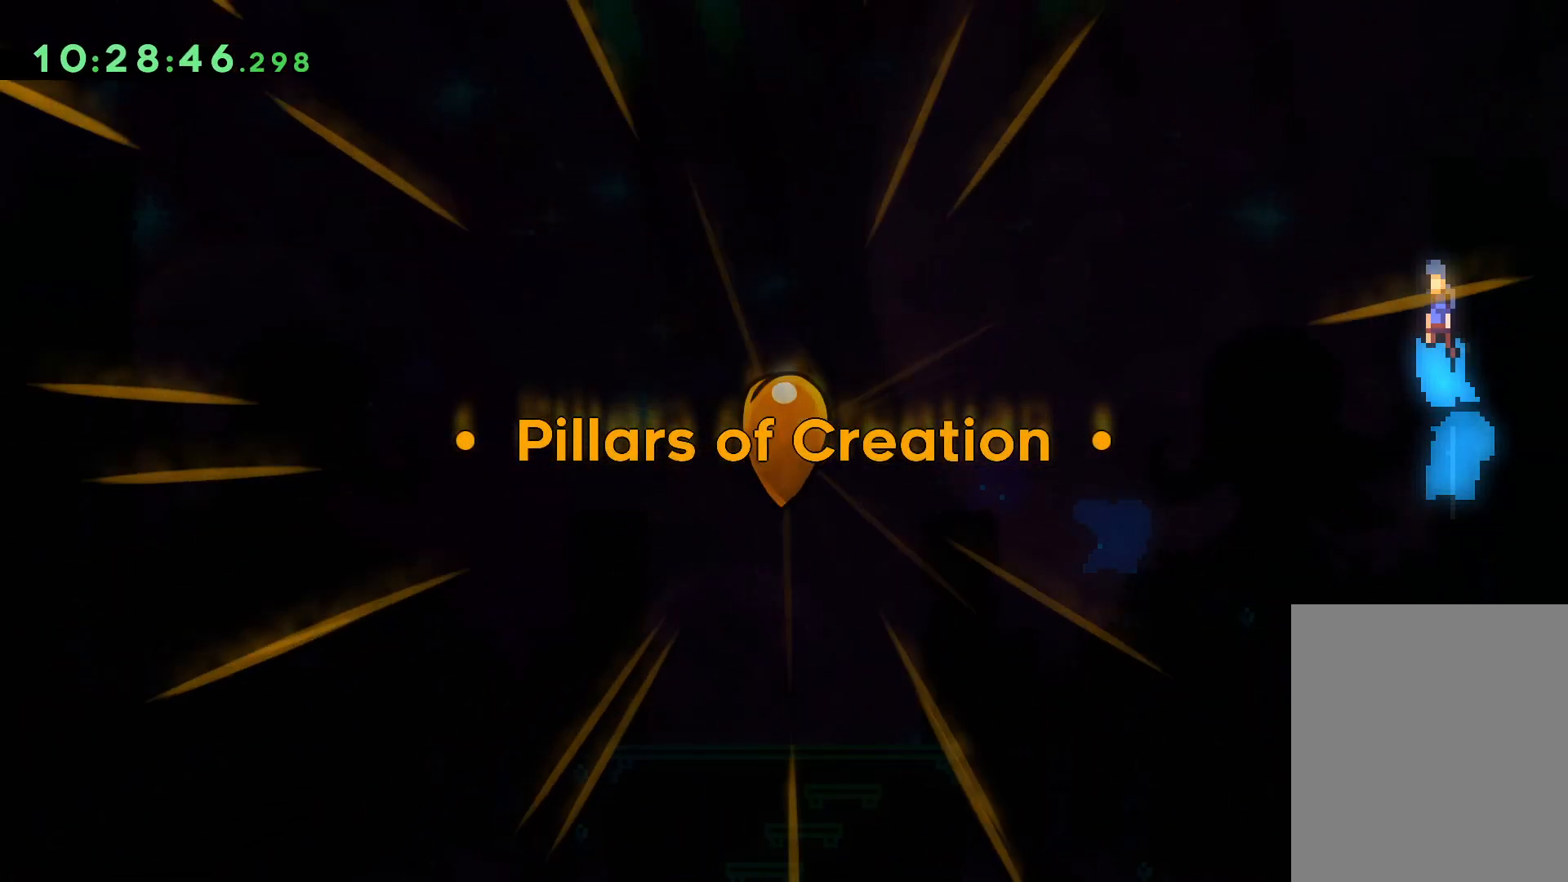
{"keys": [], "events": []}
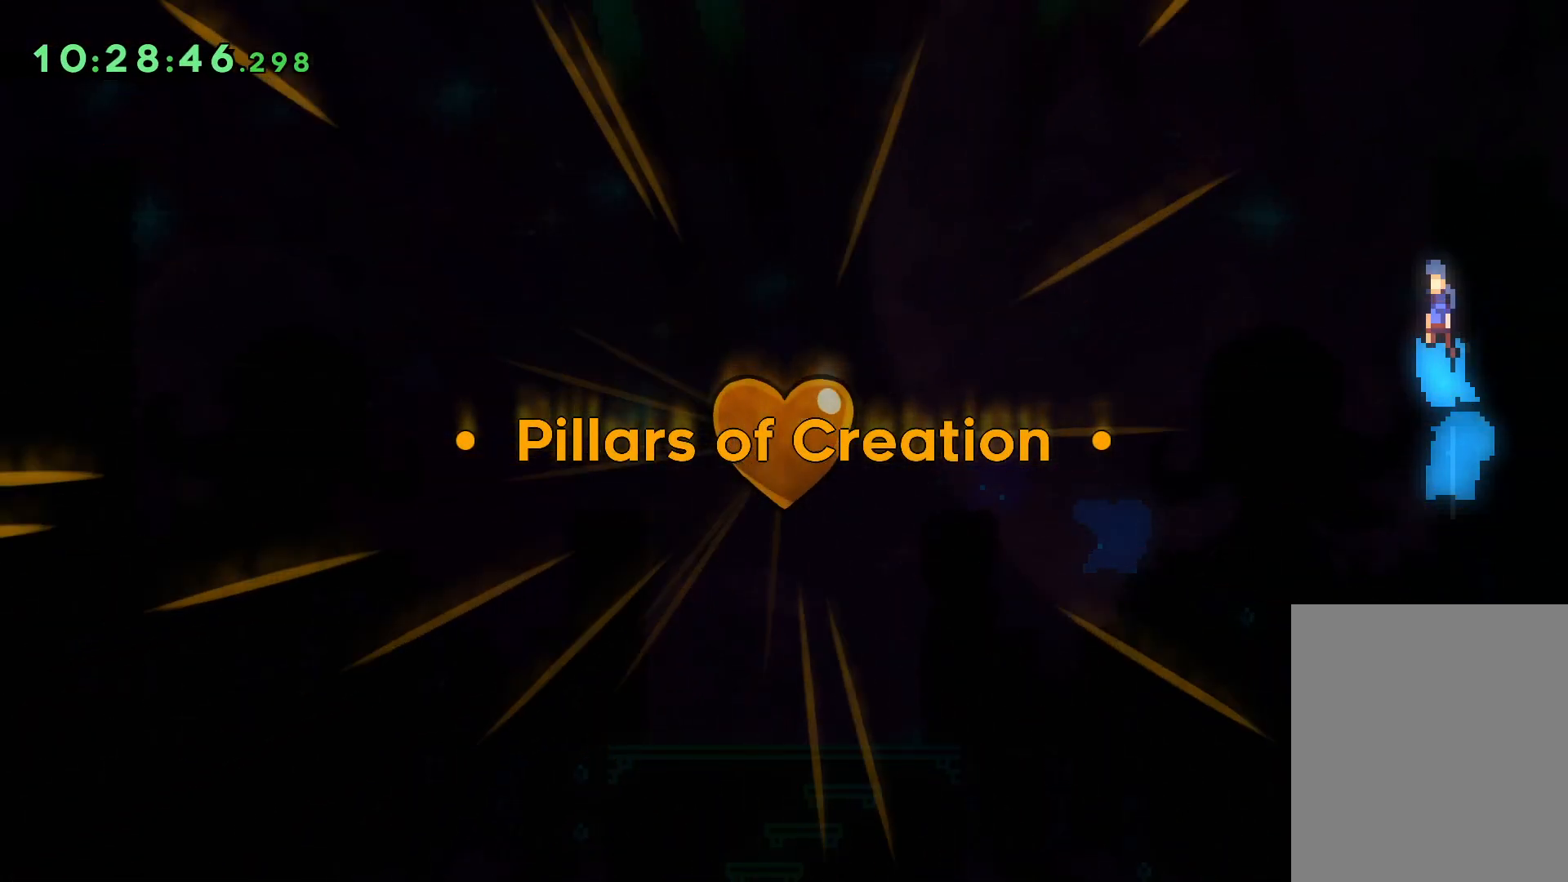
{"keys": [], "events": []}
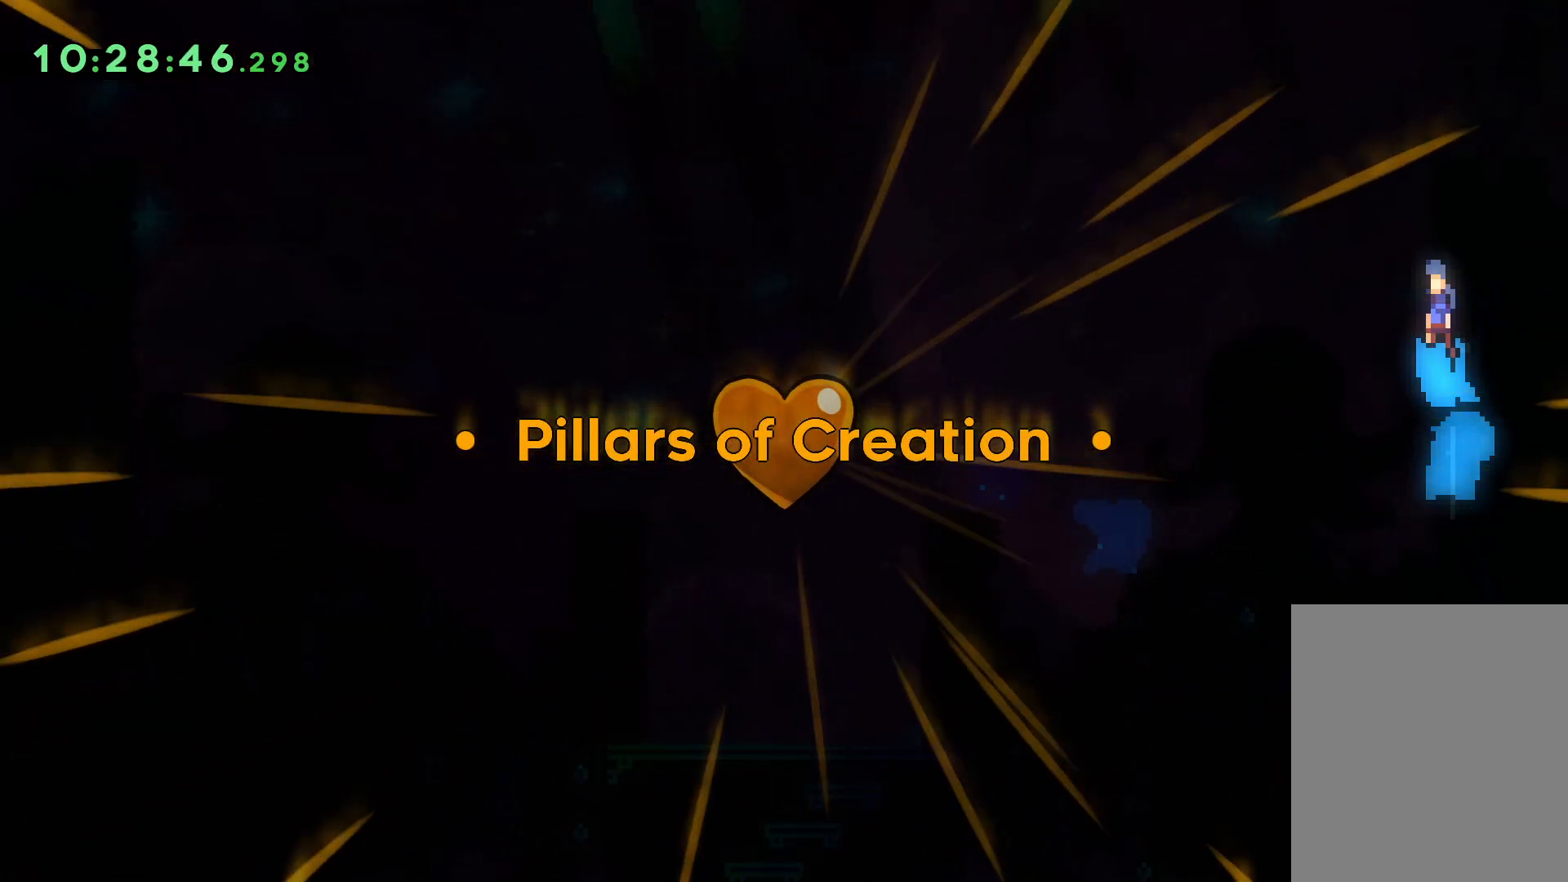
{"keys": [], "events": []}
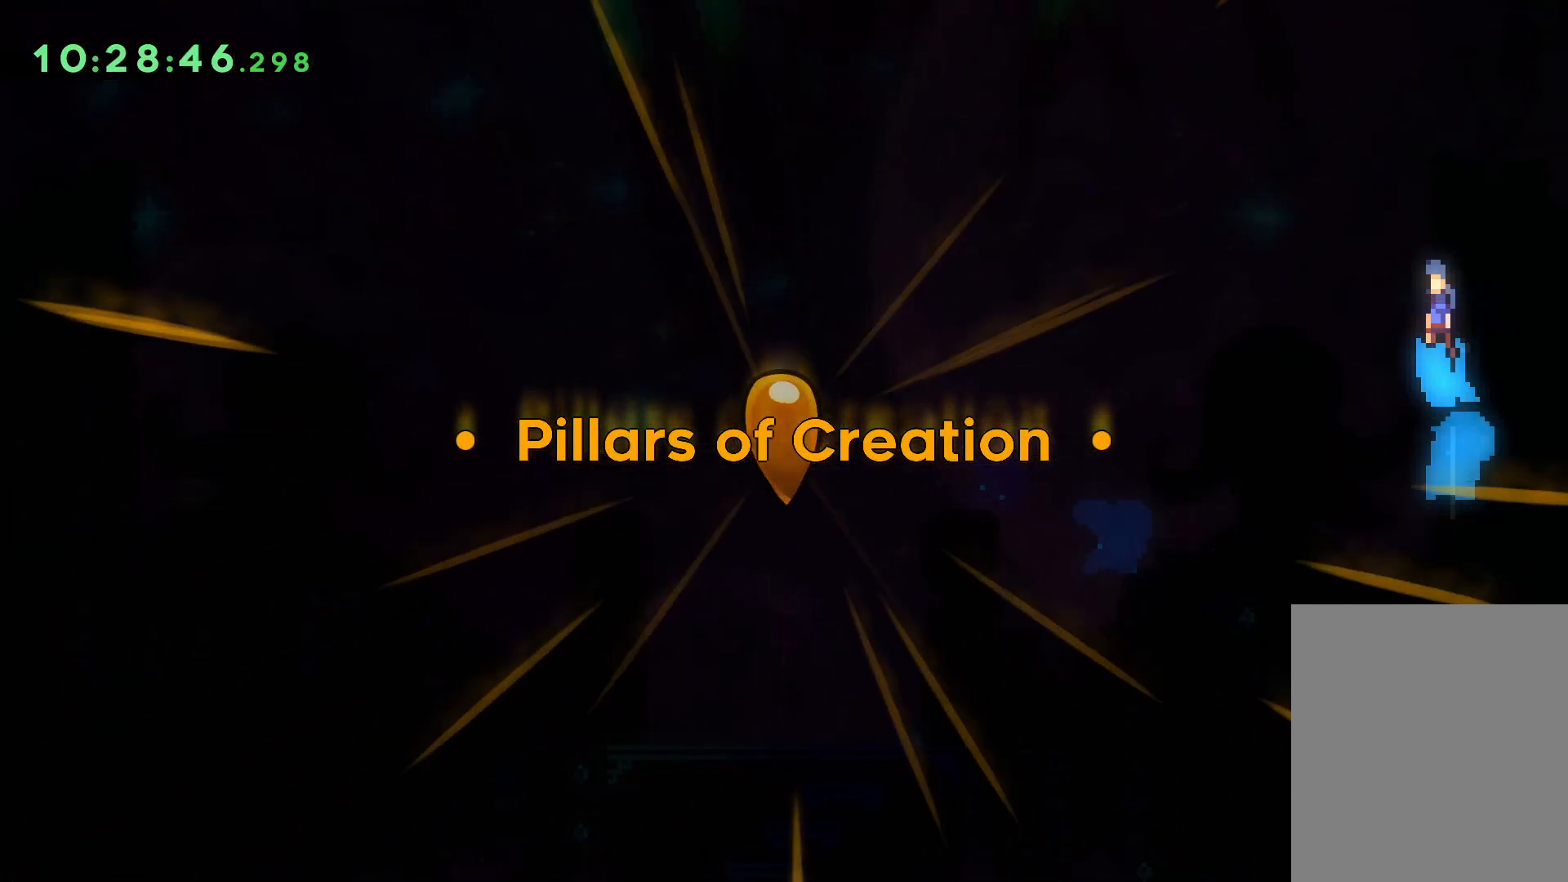
{"keys": [], "events": []}
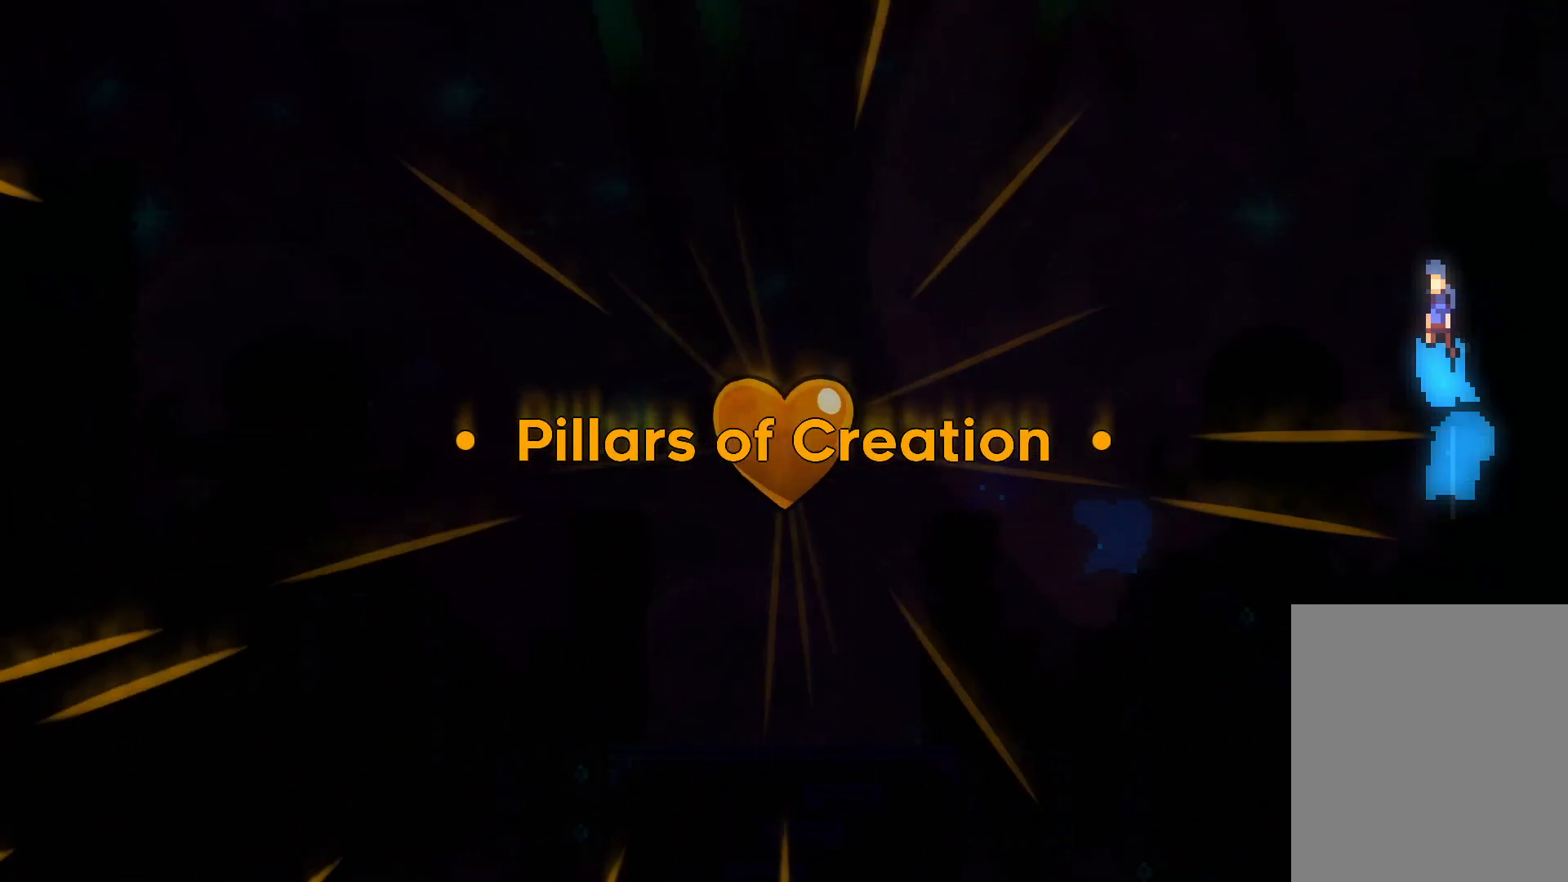
{"keys": [], "events": []}
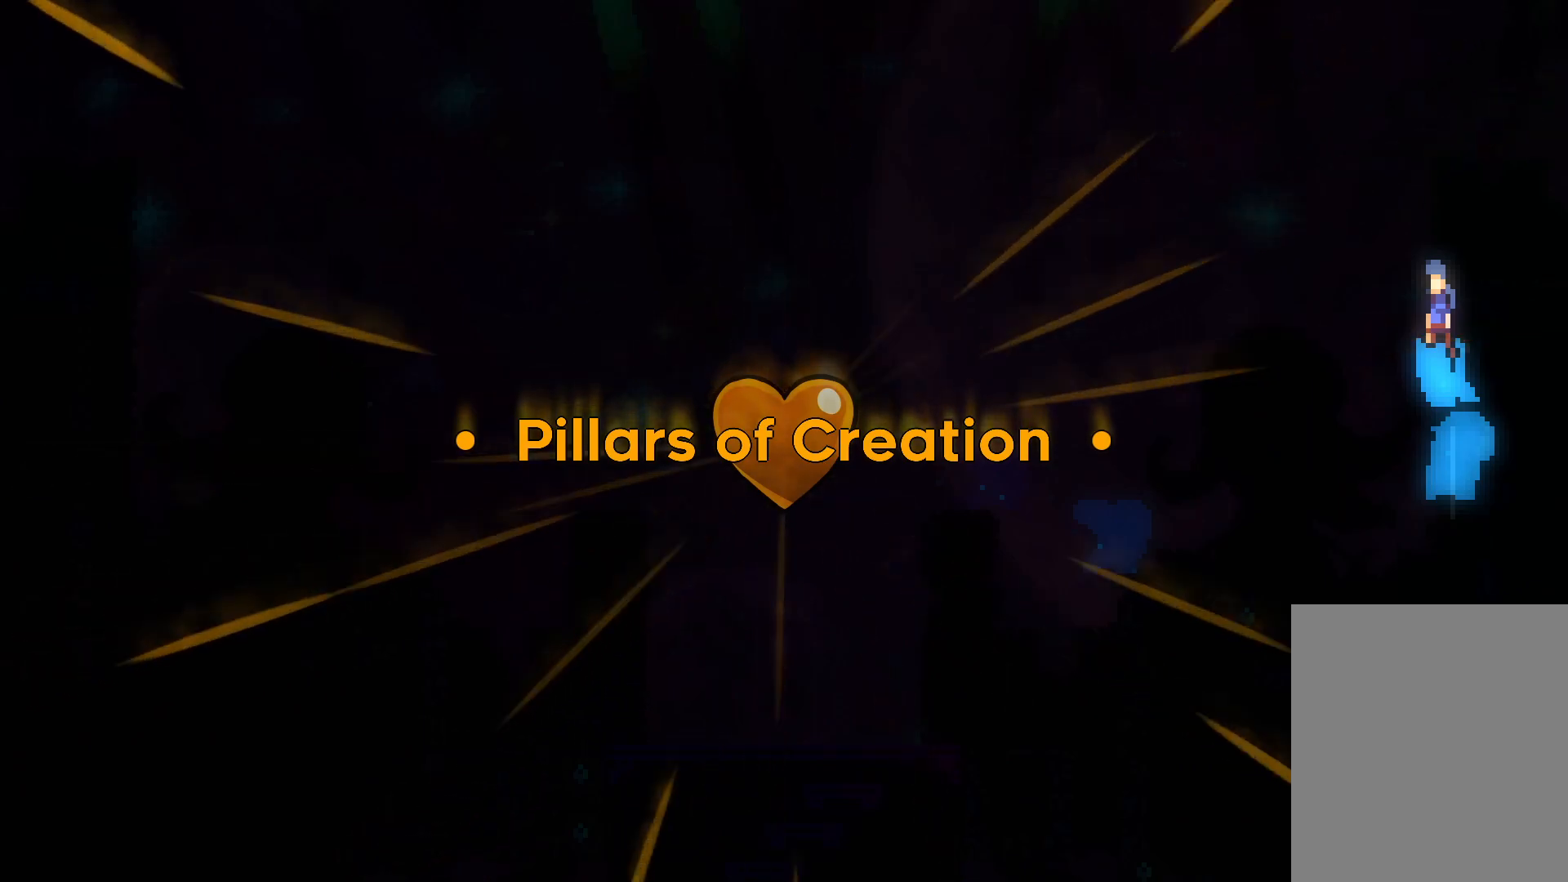
{"keys": [], "events": []}
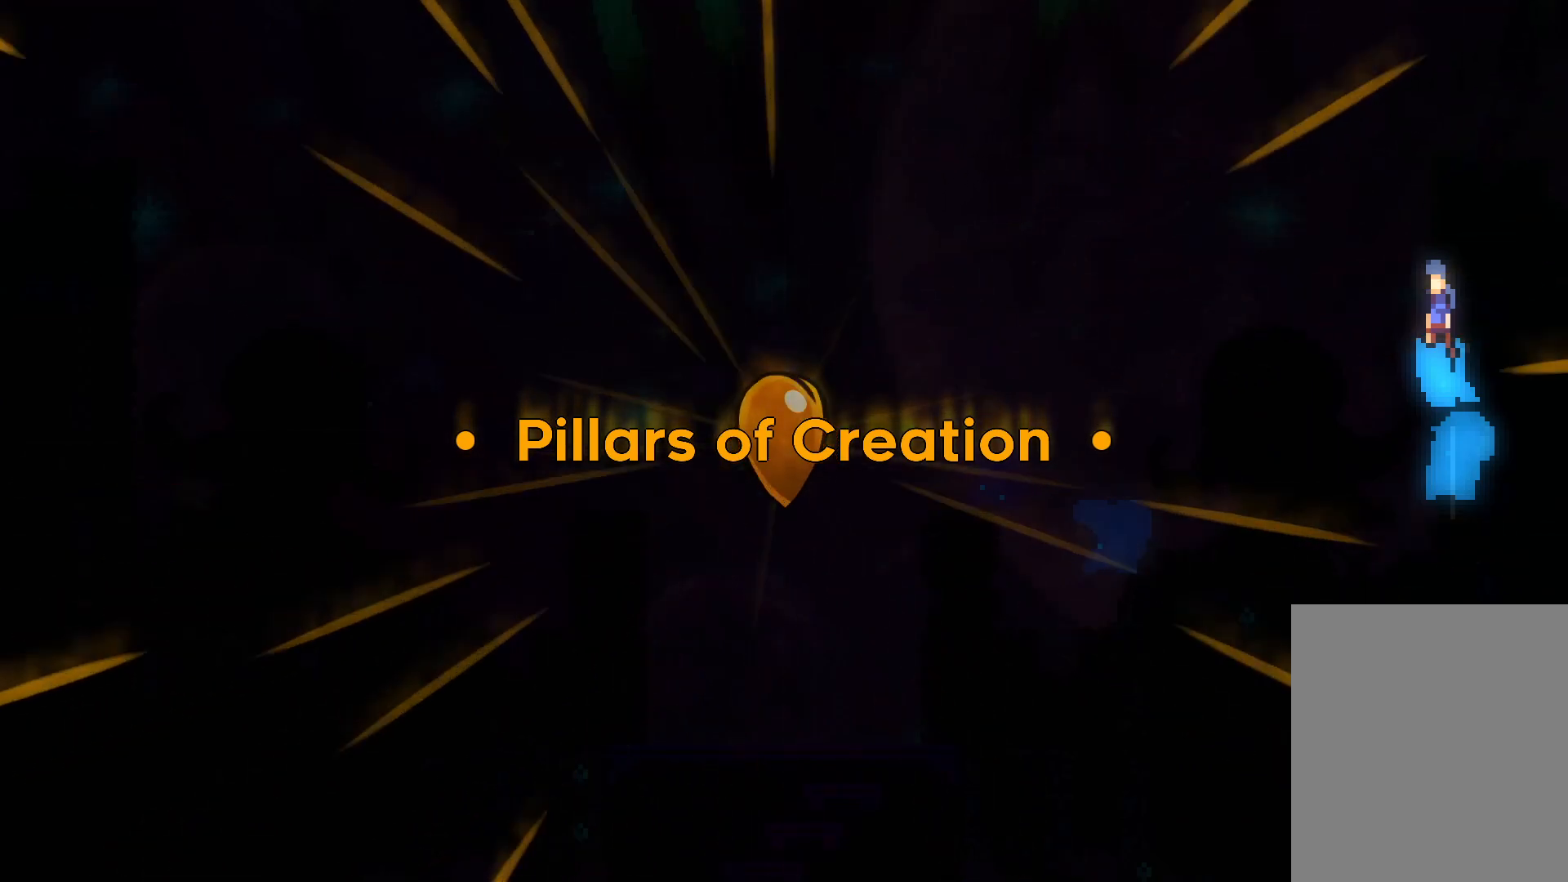
{"keys": [], "events": []}
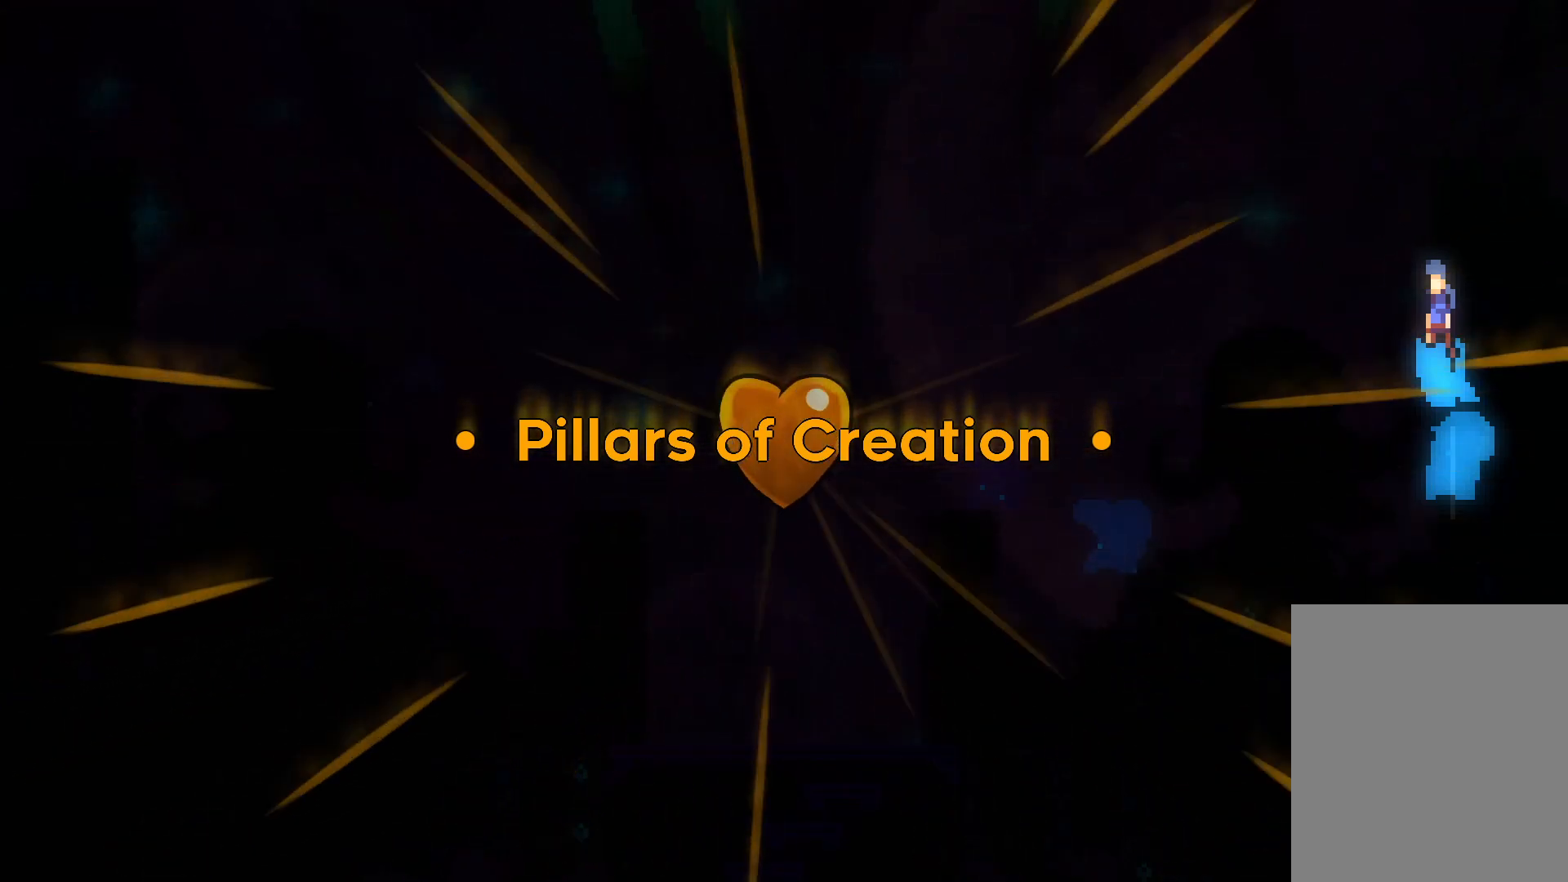
{"keys": [], "events": []}
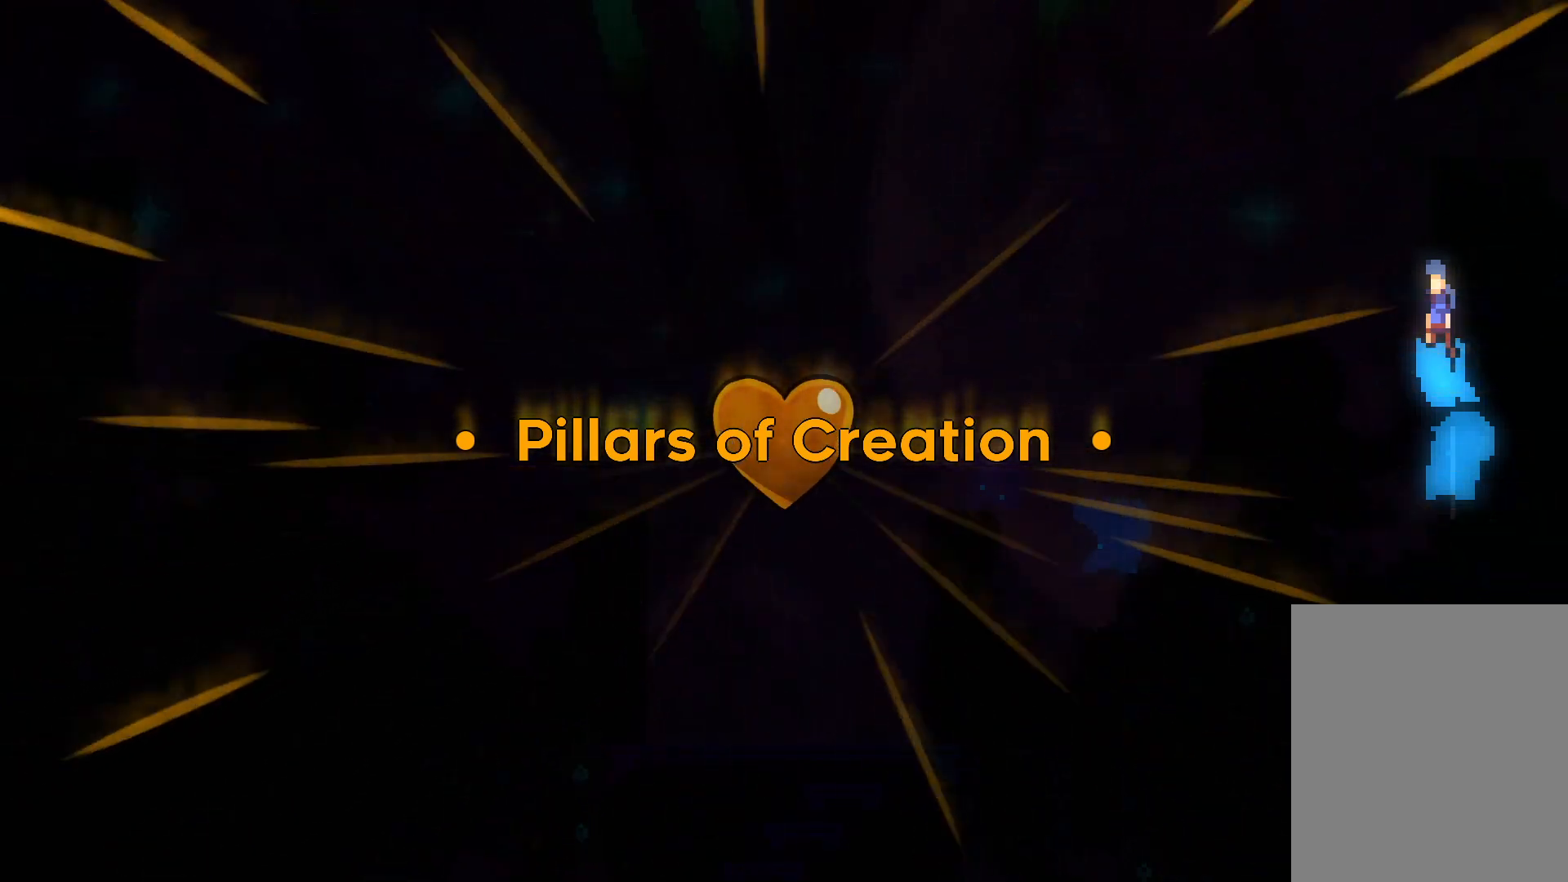
{"keys": [], "events": []}
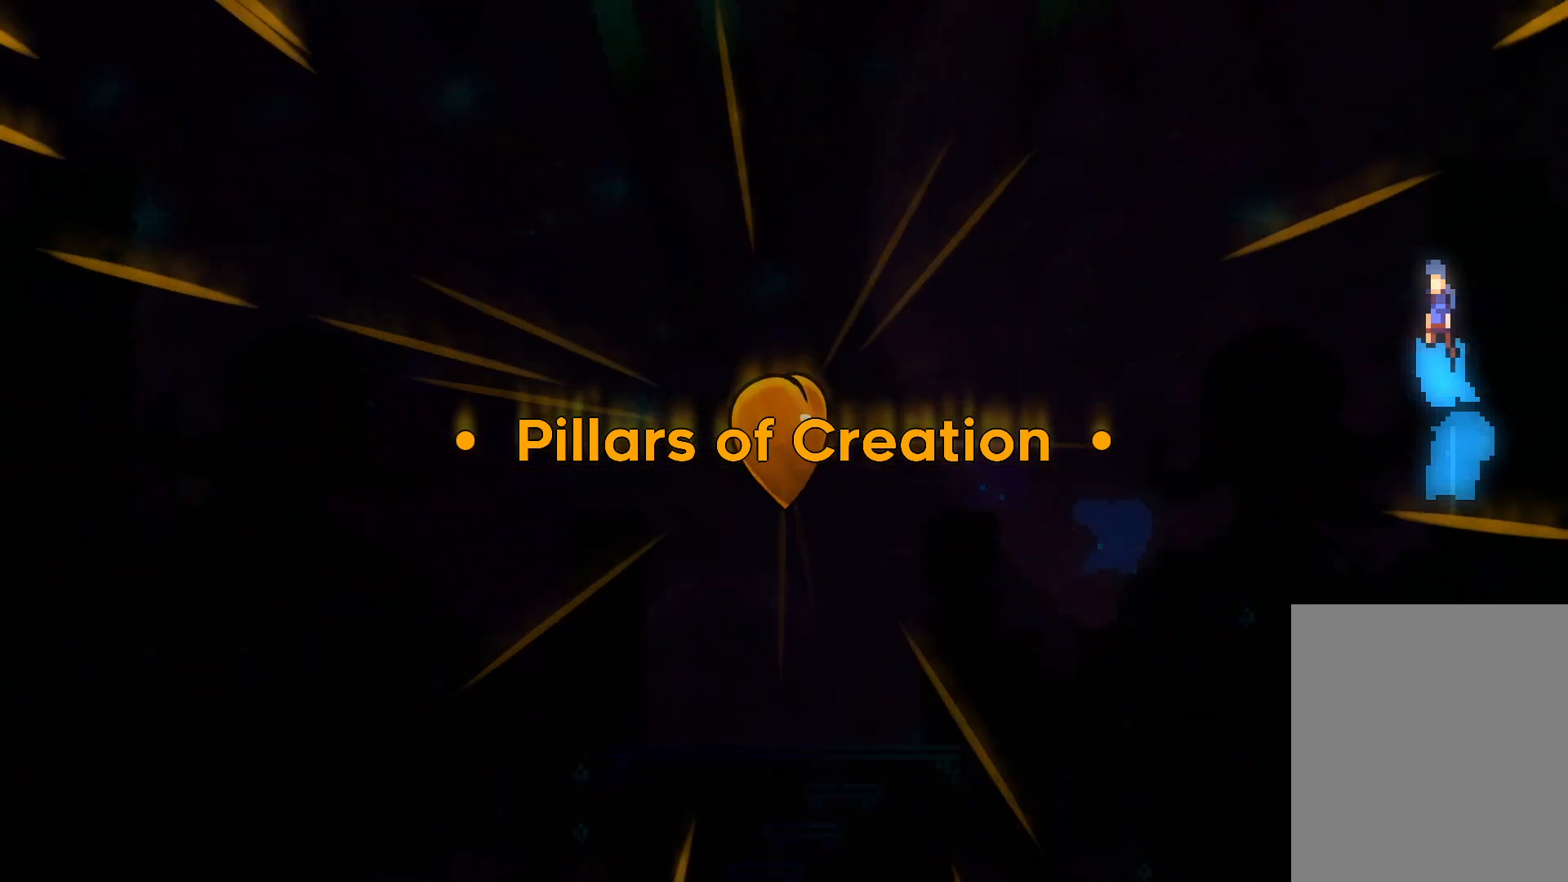
{"keys": [], "events": [[267, "grab", "down"], [433, "grab", "up"]]}
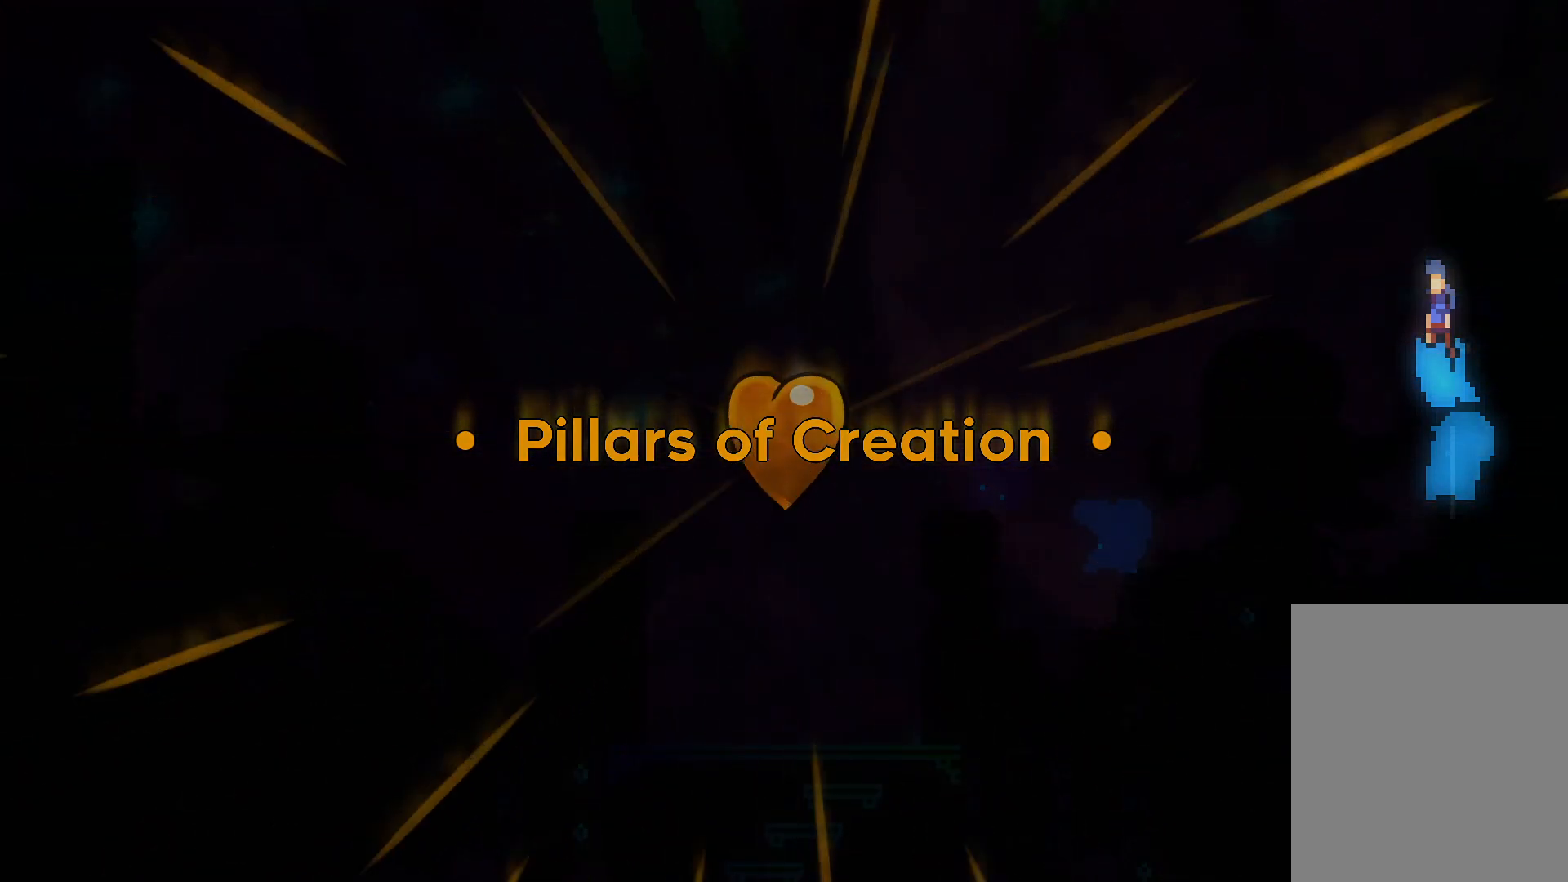
{"keys": [], "events": []}
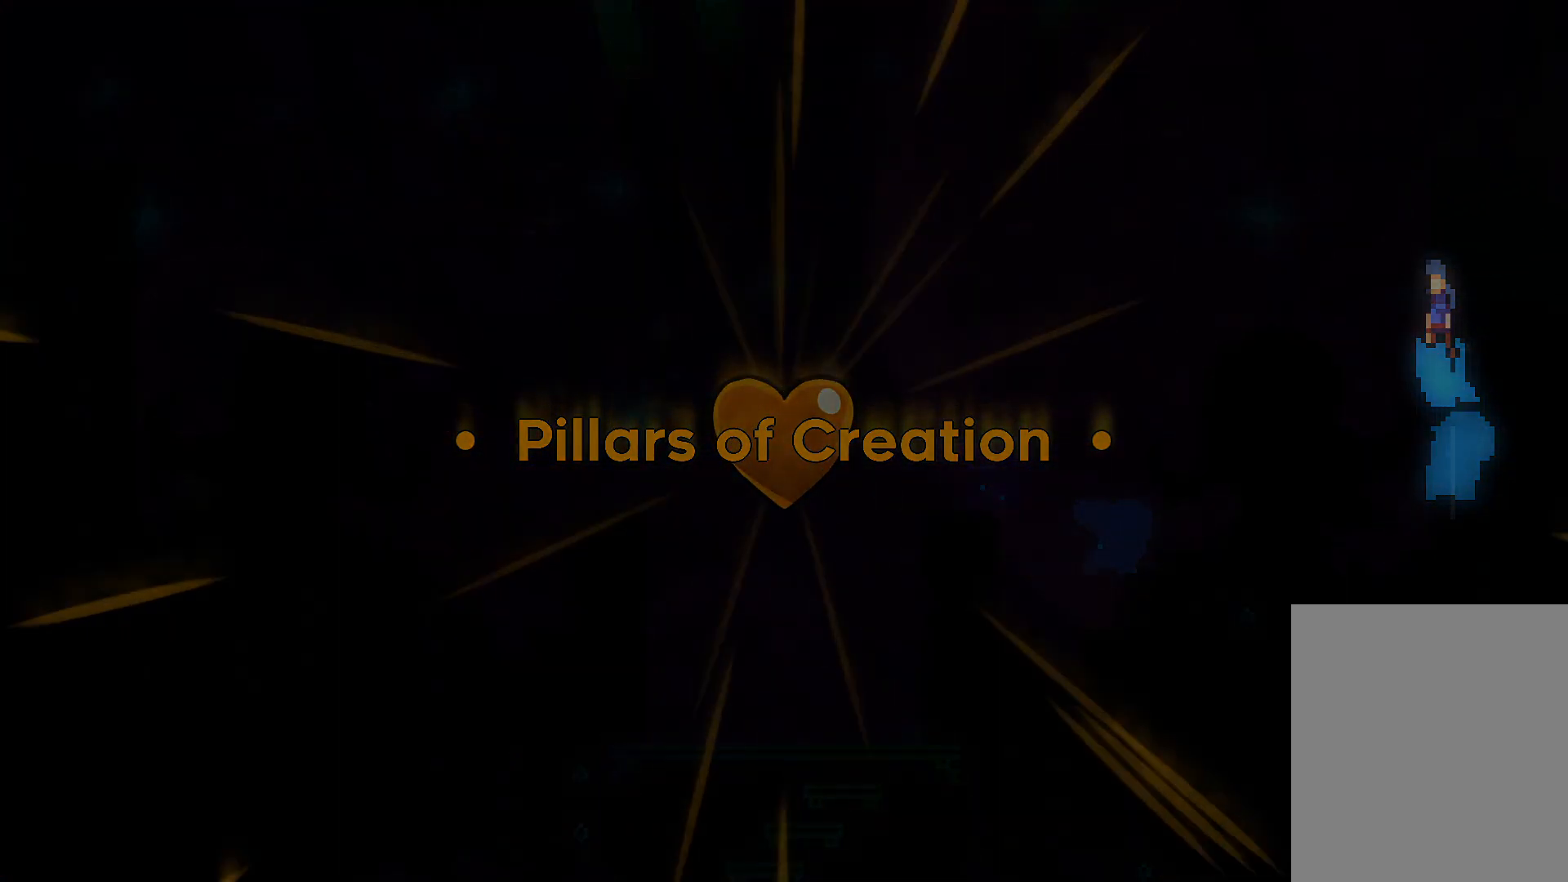
{"keys": [], "events": []}
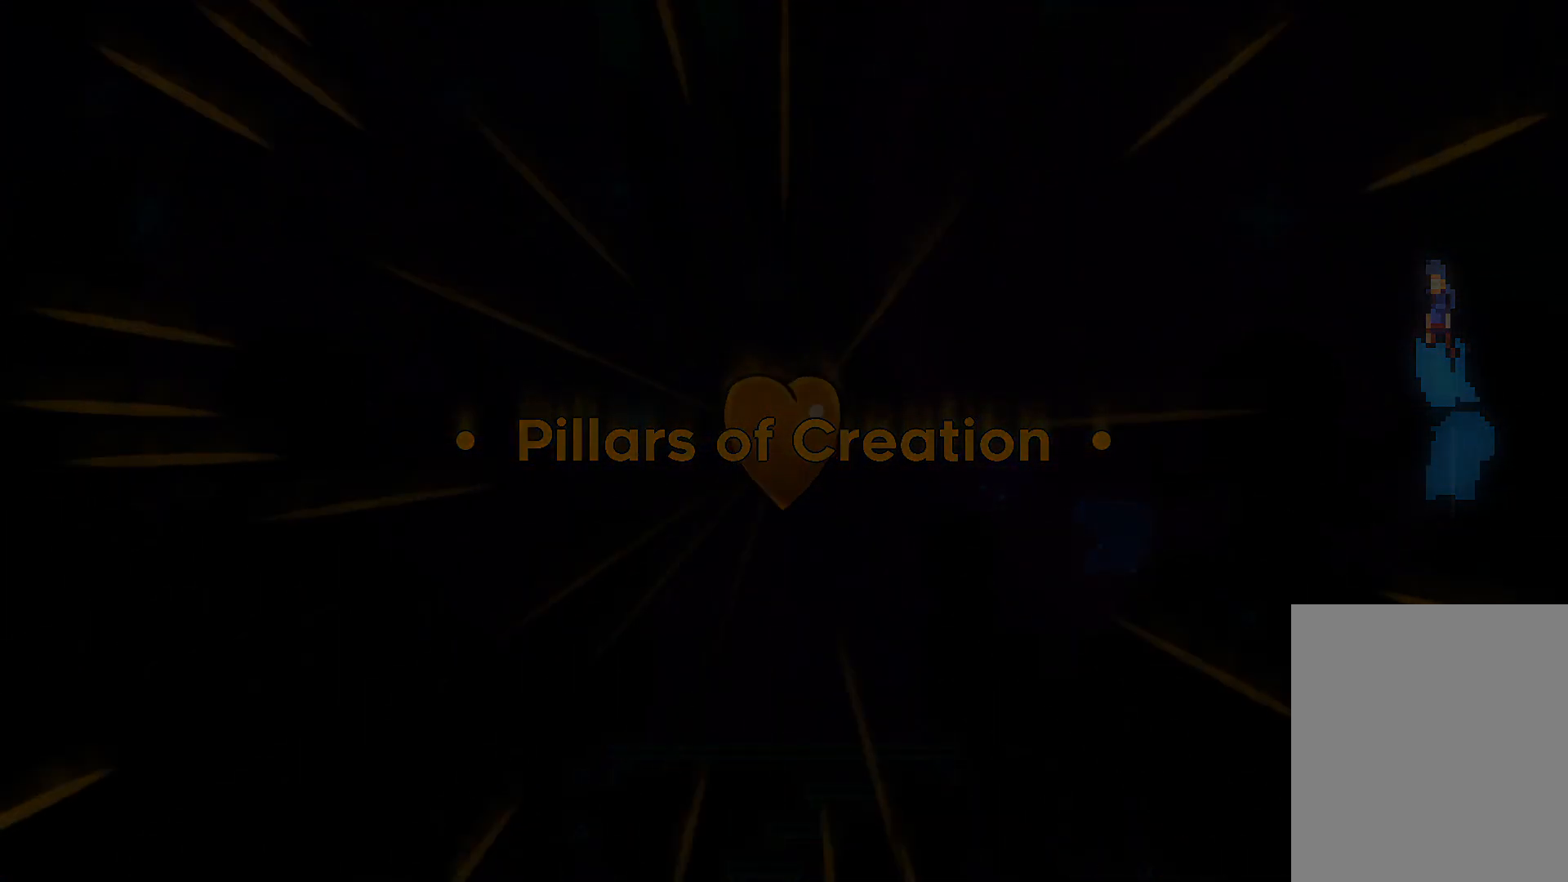
{"keys": [], "events": []}
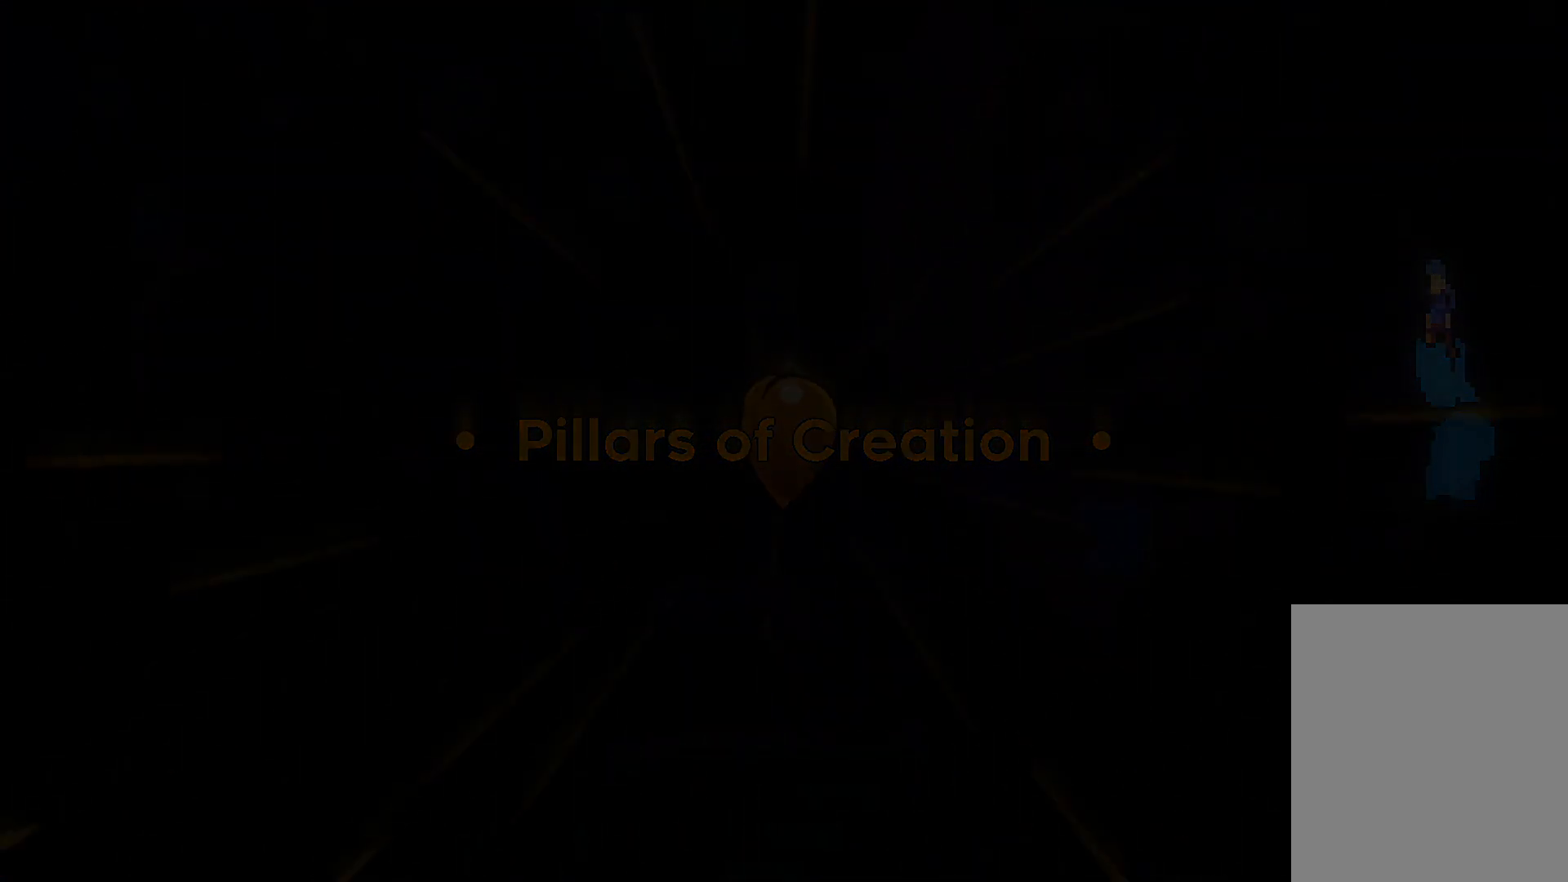
{"keys": [], "events": []}
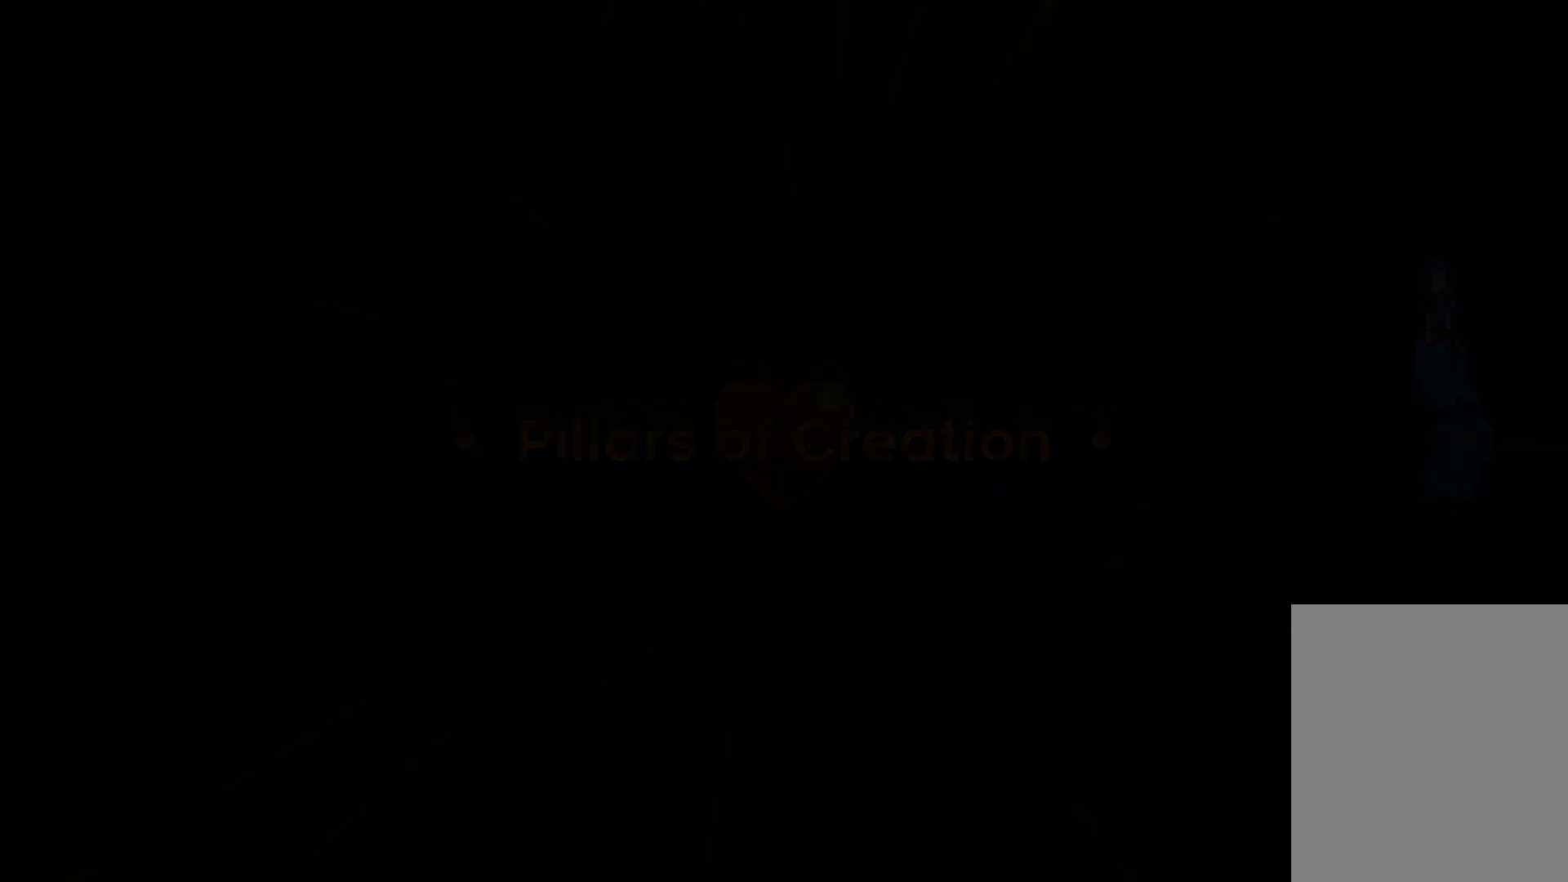
{"keys": [], "events": []}
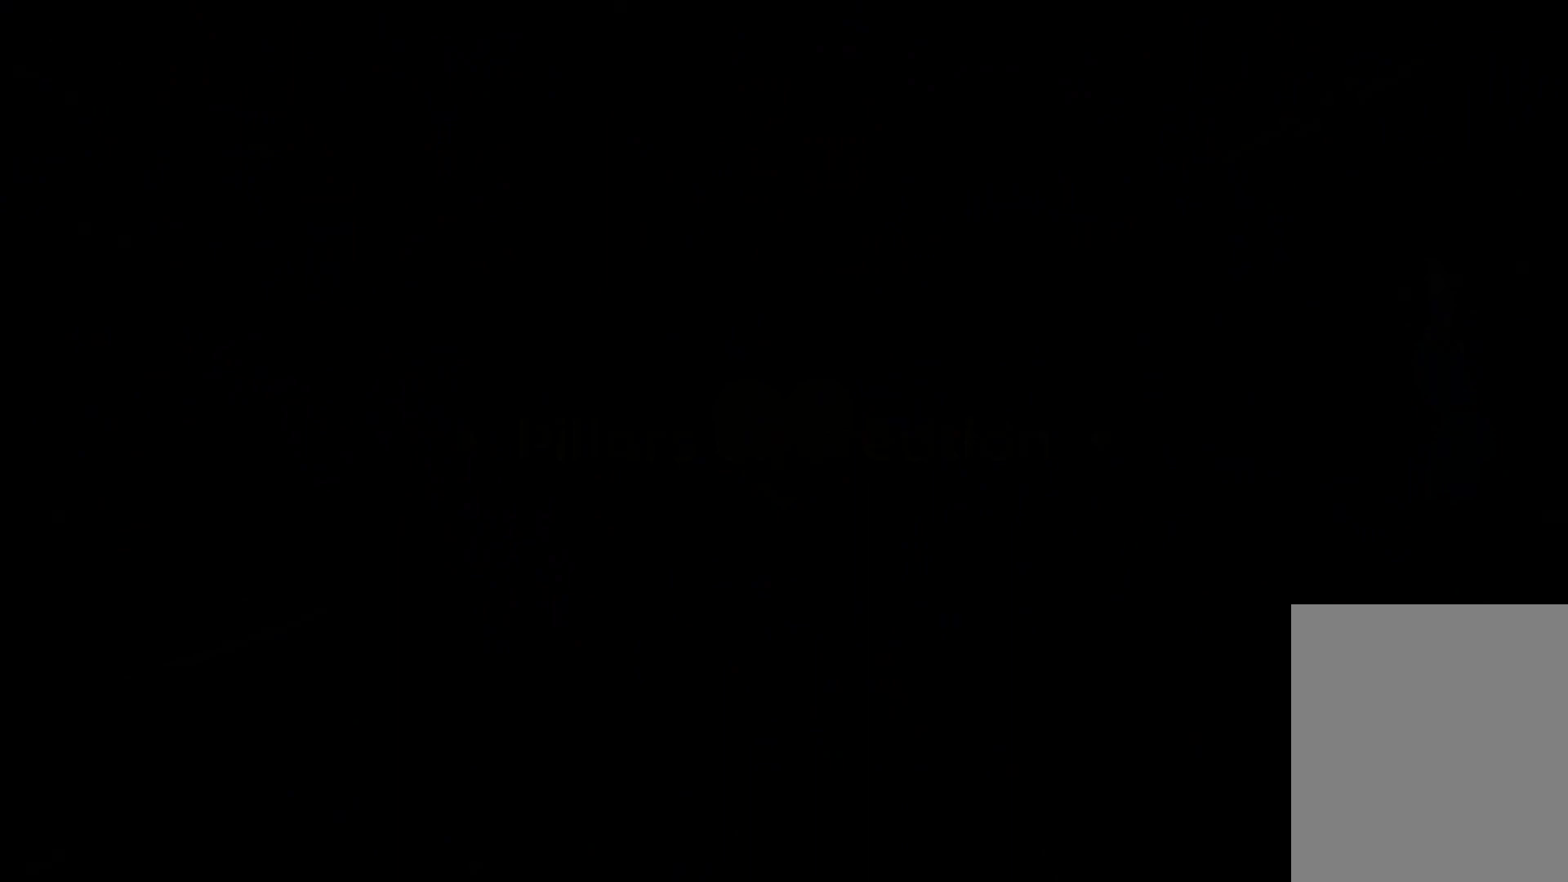
{"keys": [], "events": []}